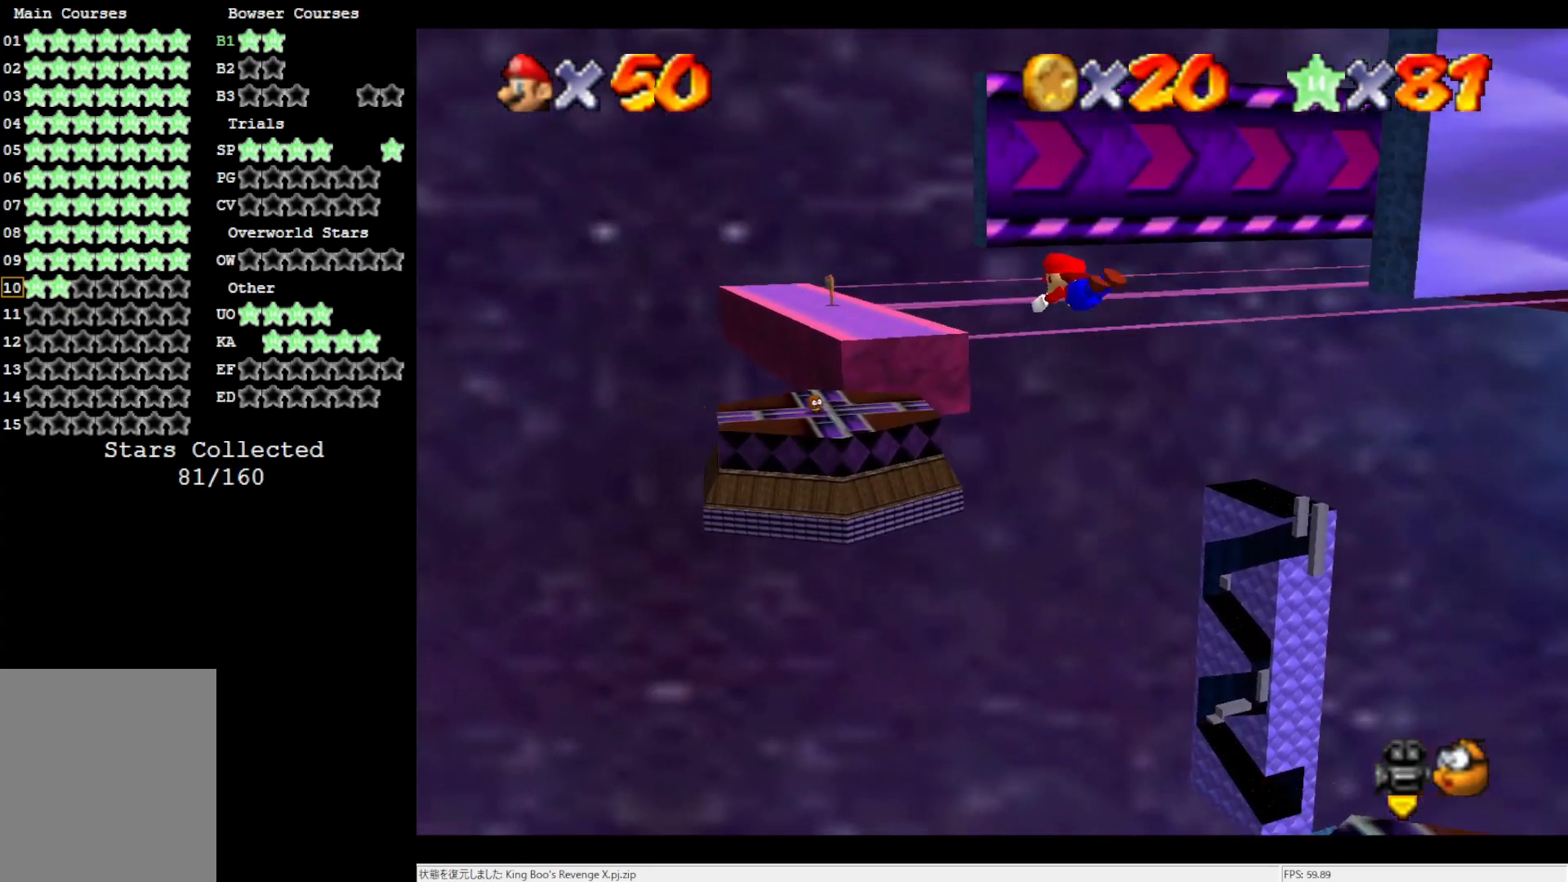
Gameplay with a controller (Nintendo layout); each line is a JSON object with the inputs held at the frame after it. "events" lists button and stick changes between this image and that frame as [ms after this image, input, new state], when the widget could be followed in between. Not read: L3 R3.
{"buttons": [], "left_stick": "down-right", "events": [[350, "left_stick", "down-right"]]}
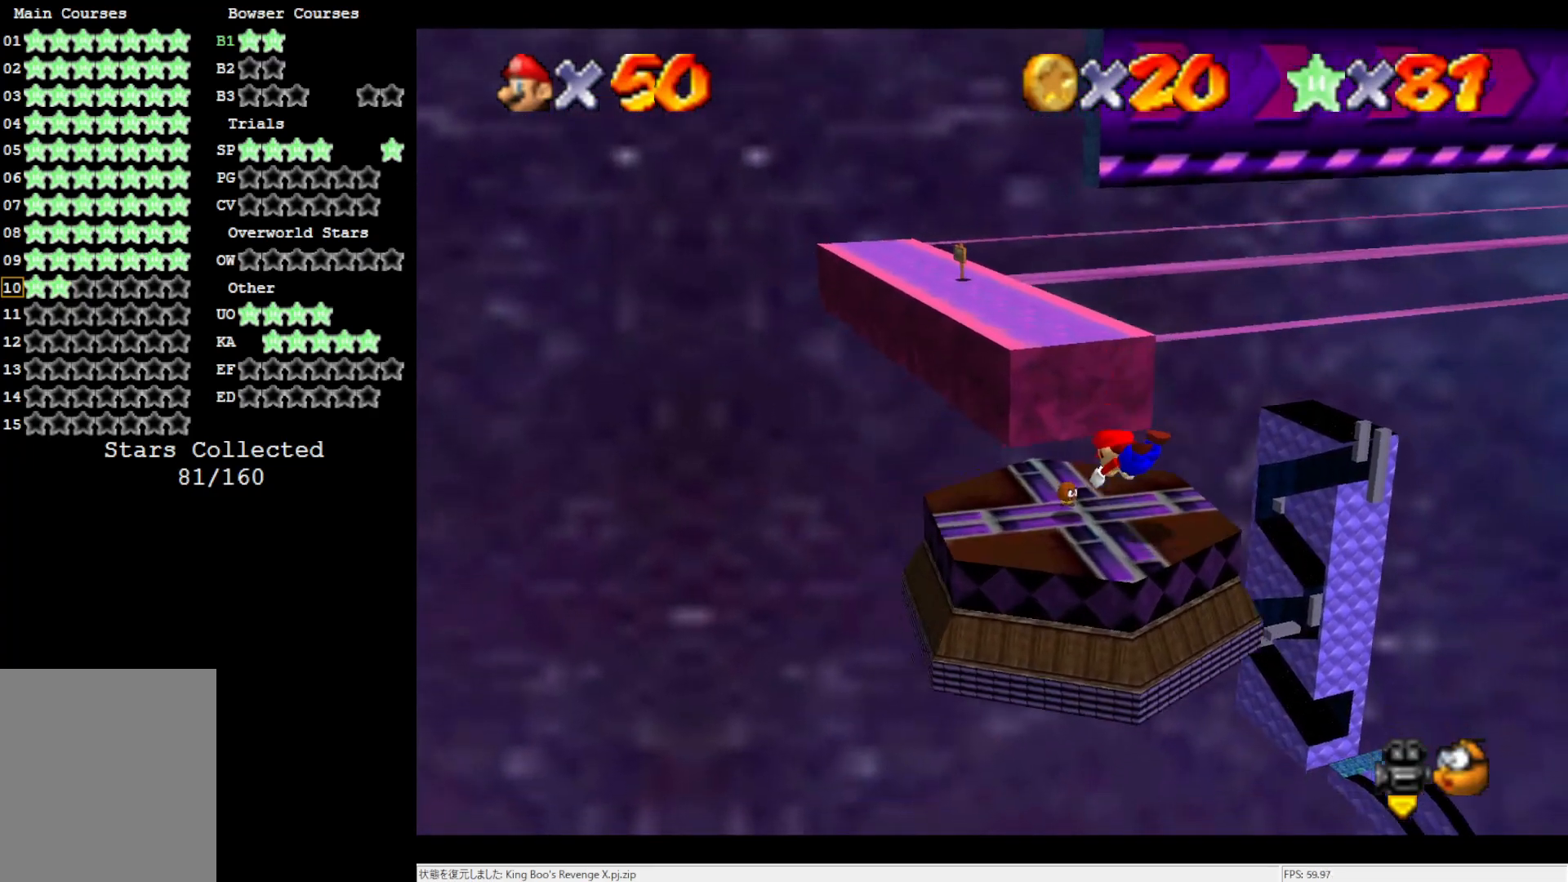
{"buttons": [], "left_stick": "down-right", "events": [[183, "A", "down"], [367, "A", "up"]]}
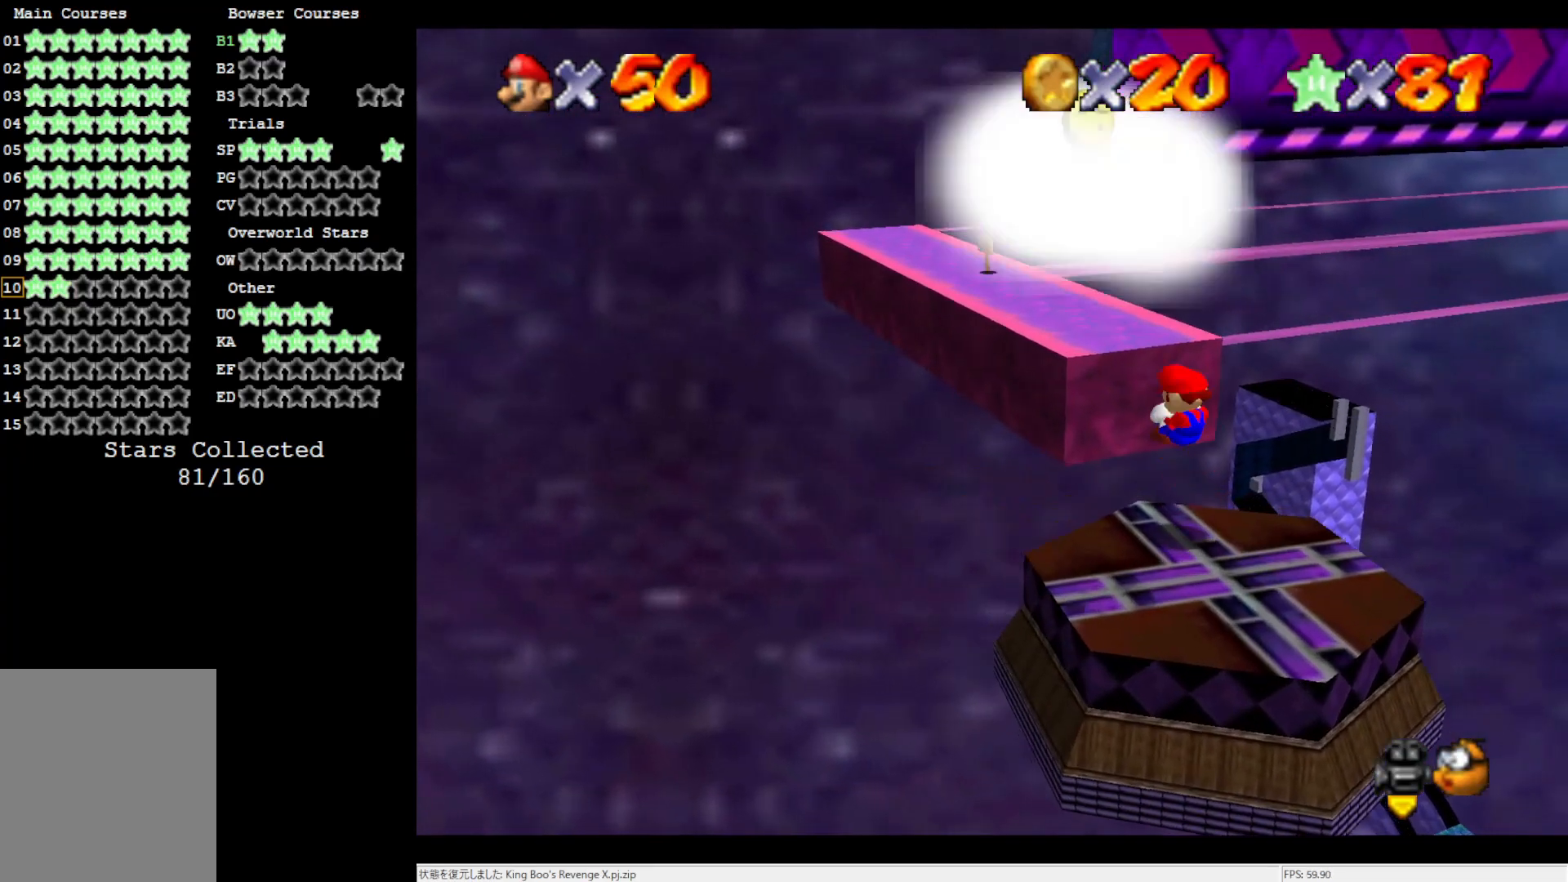
{"buttons": [], "left_stick": "center", "events": [[150, "left_stick", "center"]]}
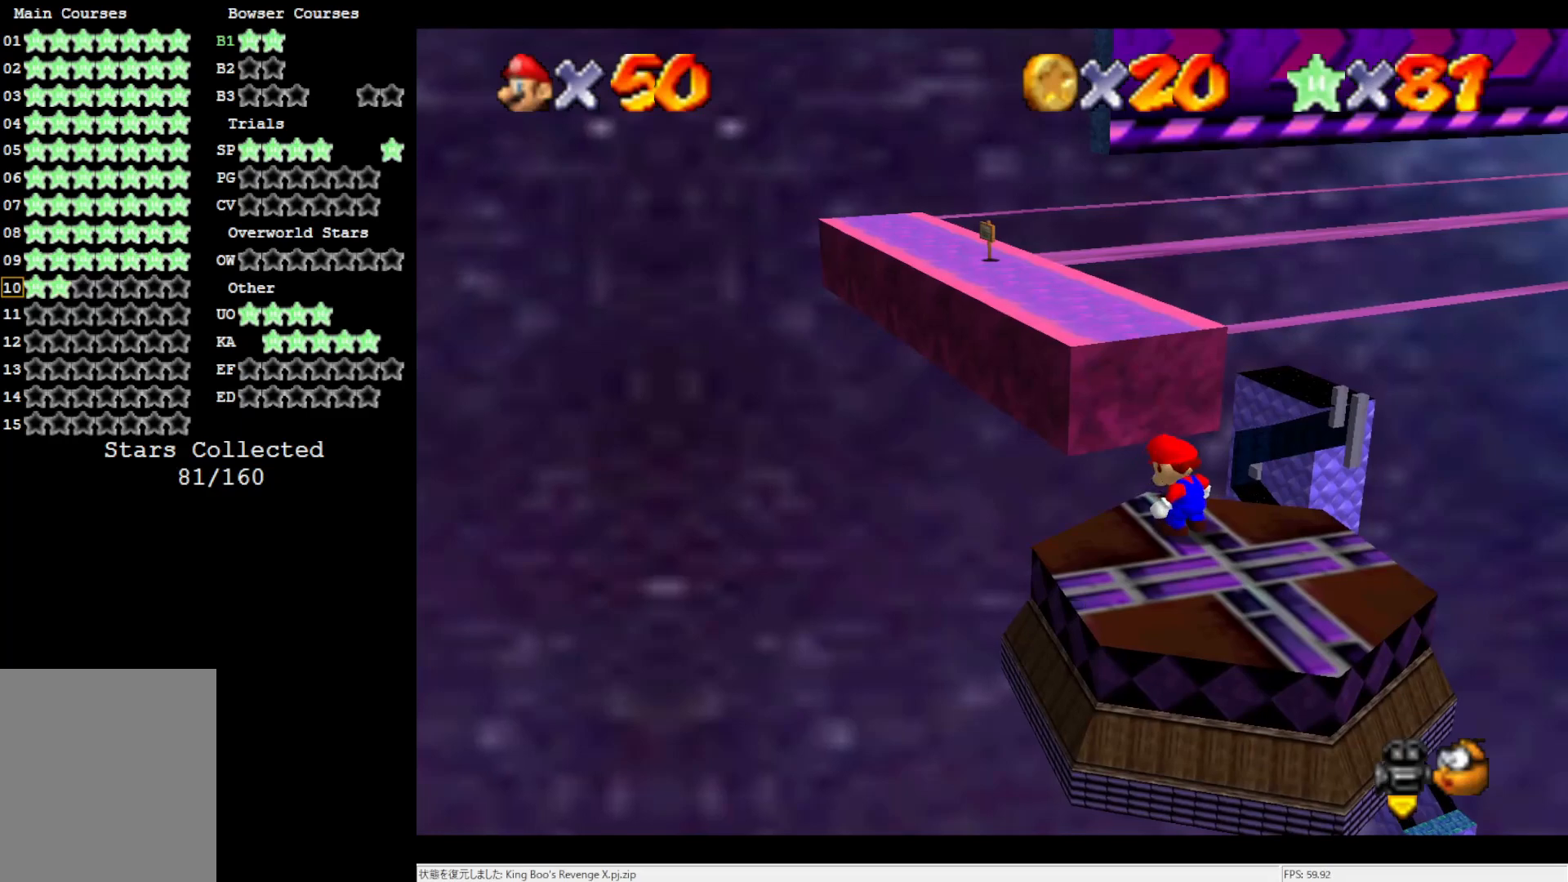
{"buttons": ["A"], "left_stick": "center", "events": [[250, "DPAD_DOWN", "down"], [350, "DPAD_DOWN", "up"], [483, "A", "down"]]}
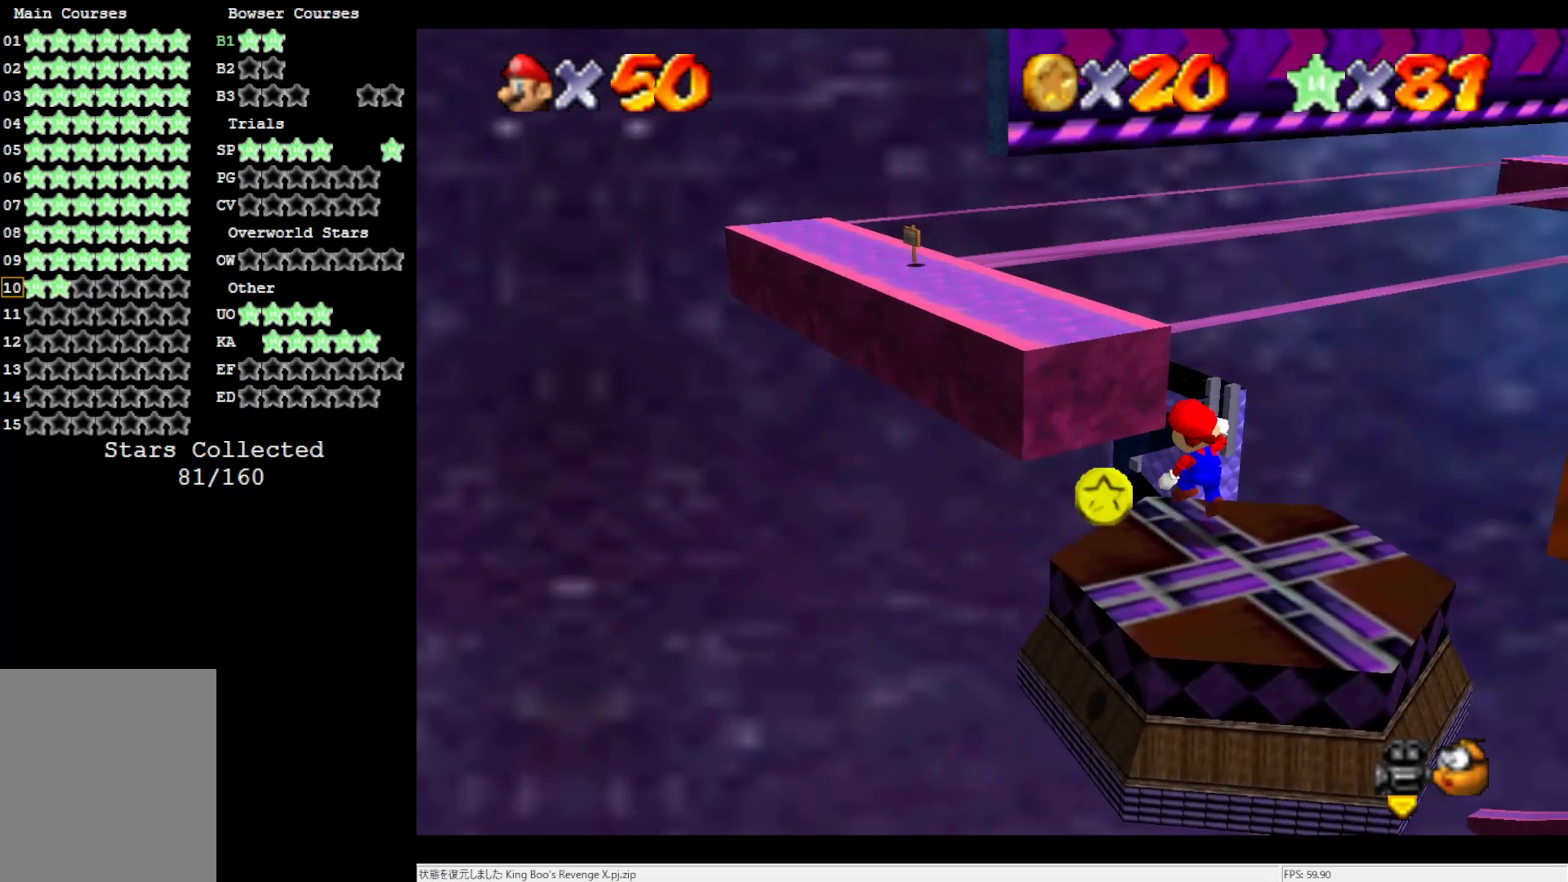
{"buttons": [], "left_stick": "down-right", "events": [[83, "left_stick", "down-right"], [217, "A", "up"]]}
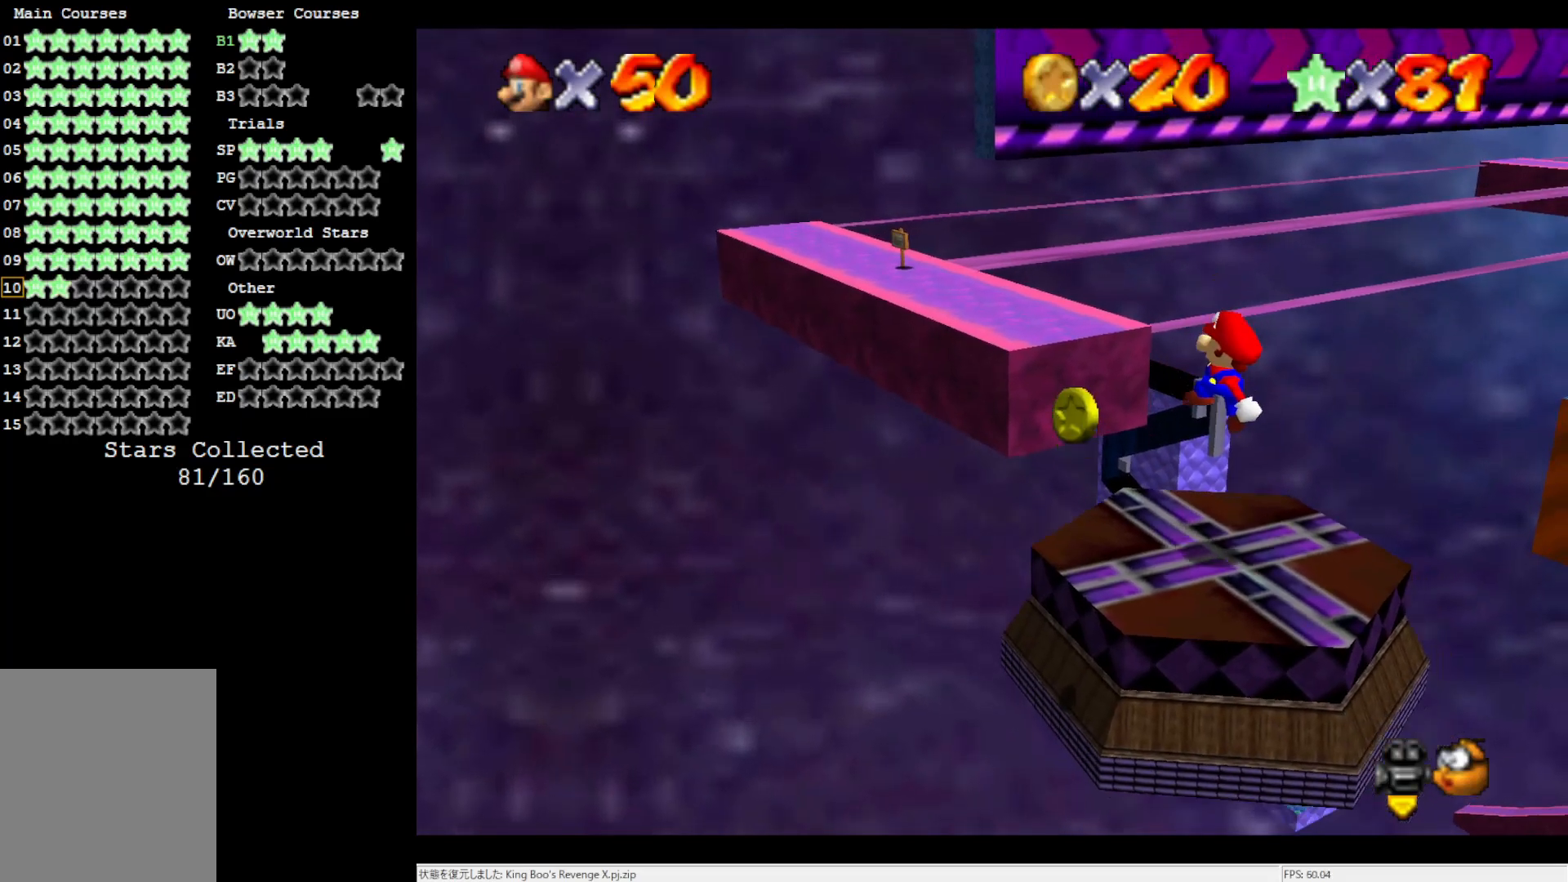
{"buttons": [], "left_stick": "up-left", "events": [[100, "left_stick", "center"], [417, "left_stick", "up-left"]]}
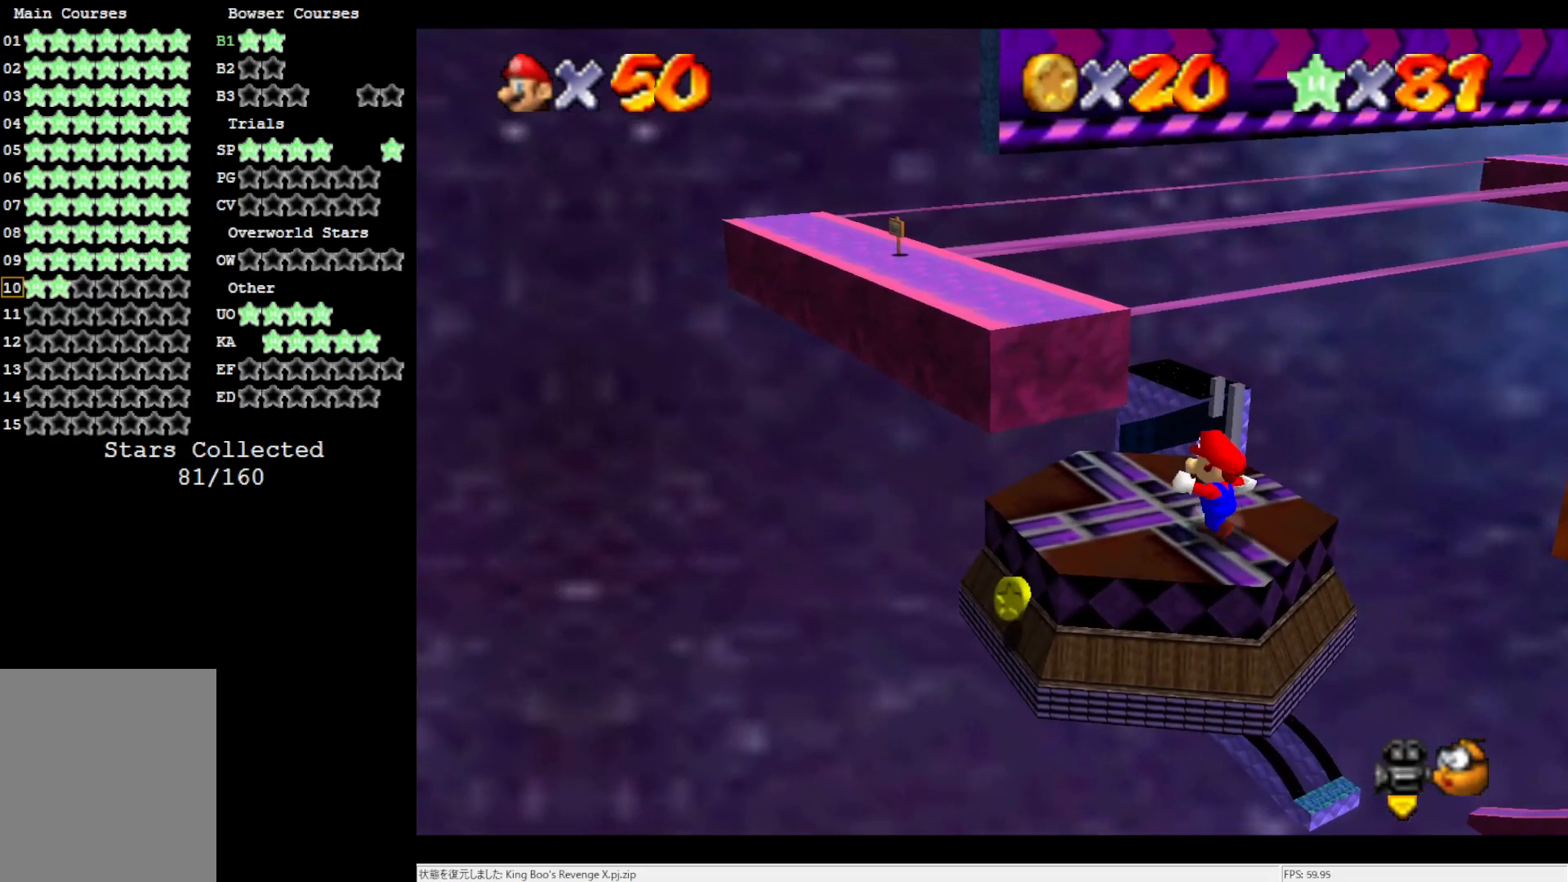
{"buttons": [], "left_stick": "up-left", "events": []}
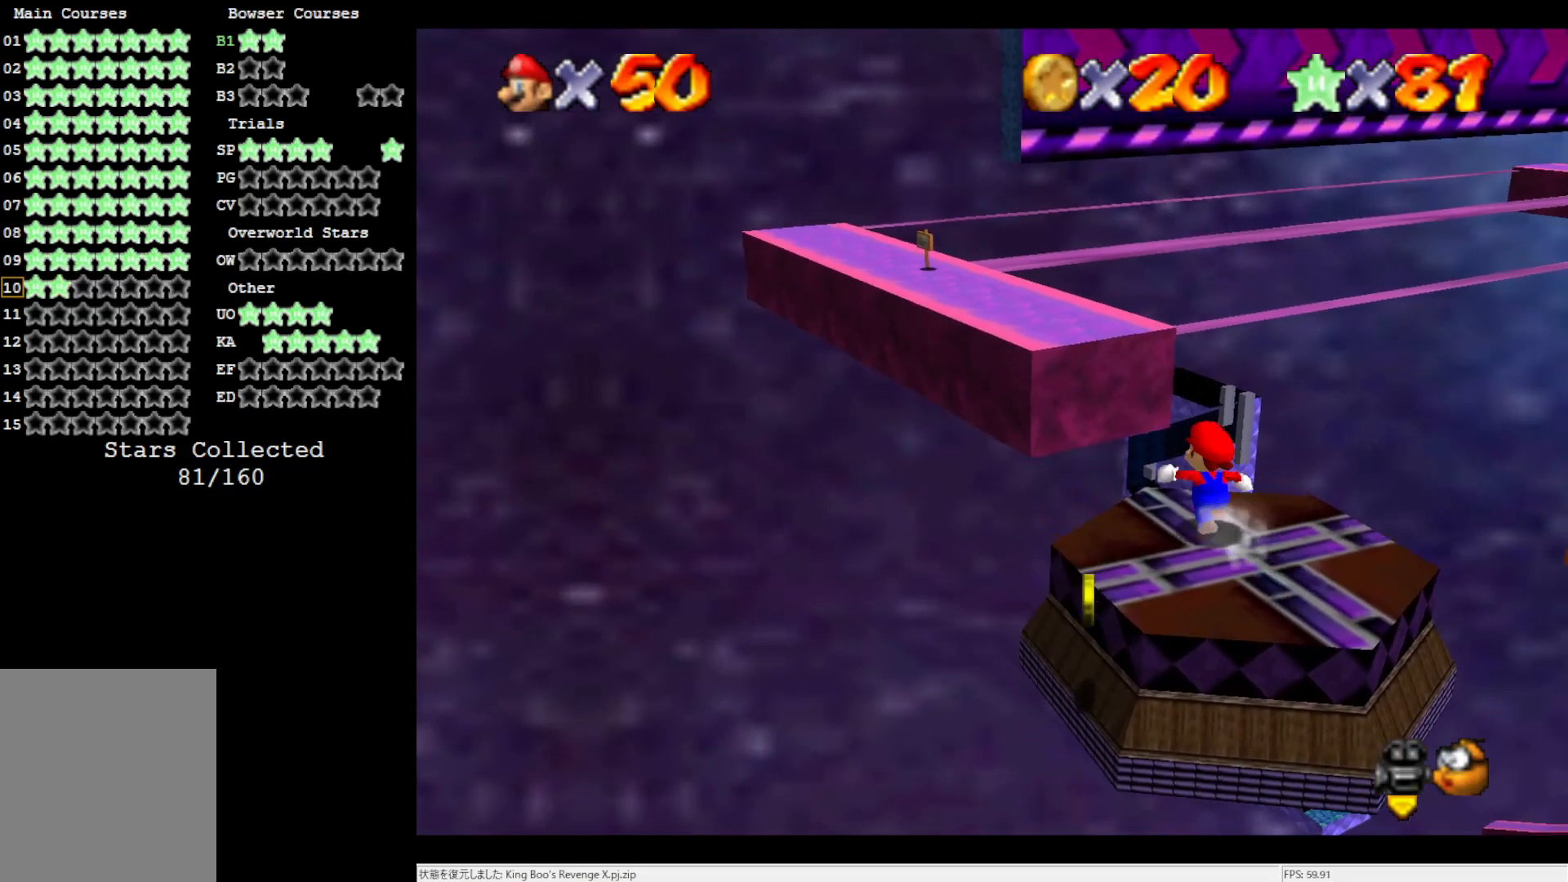
{"buttons": [], "left_stick": "up-left", "events": [[83, "Z", "down"], [150, "A", "down"], [217, "Z", "up"], [367, "A", "up"]]}
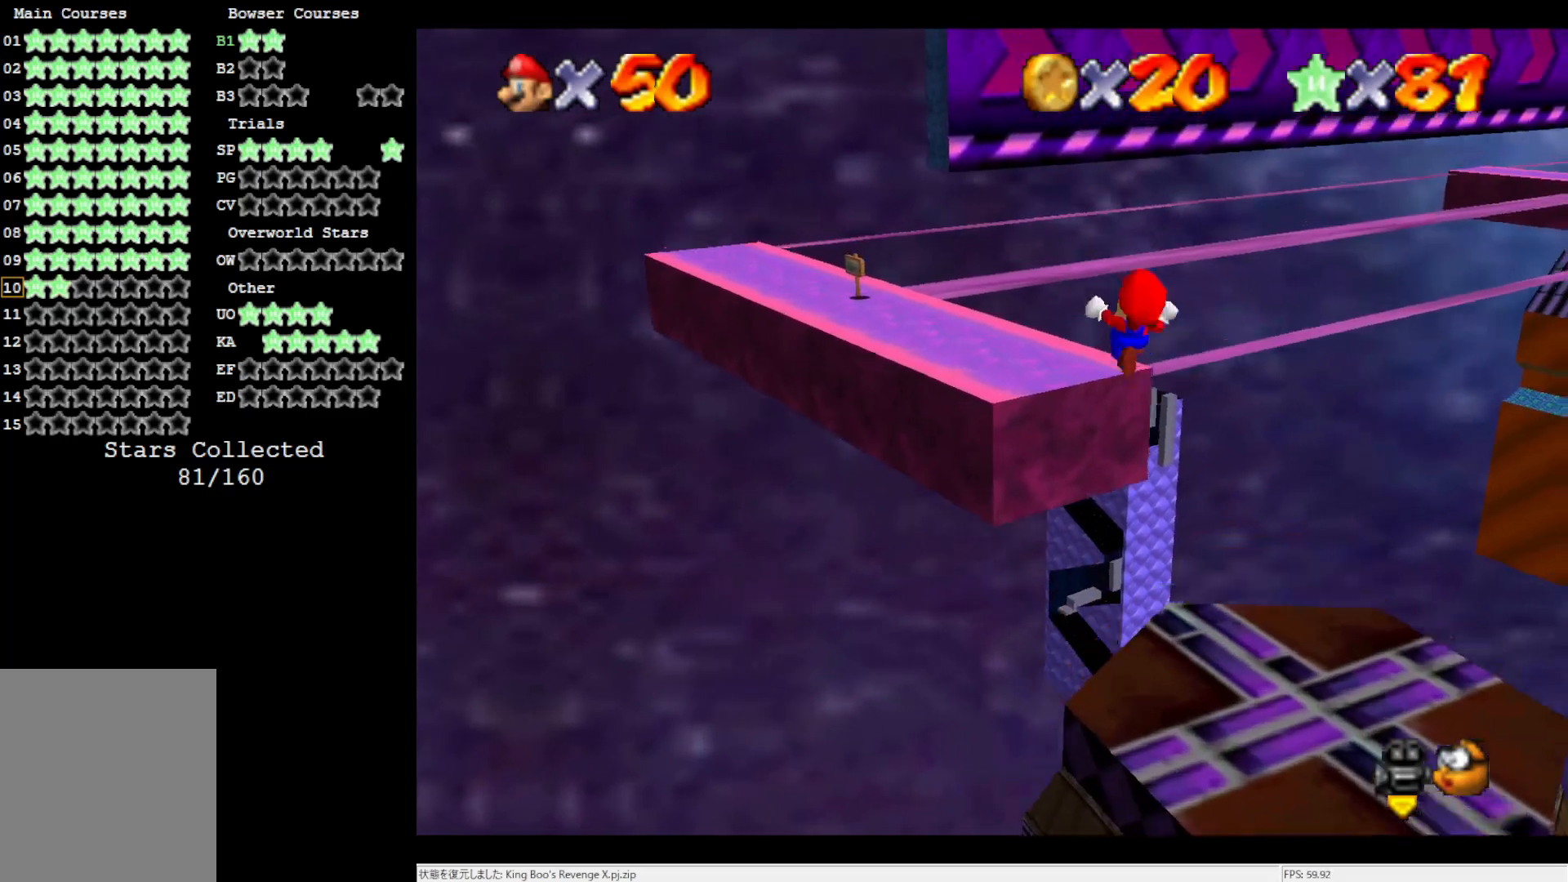
{"buttons": [], "left_stick": "up-left", "events": [[183, "left_stick", "center"], [417, "left_stick", "up-left"]]}
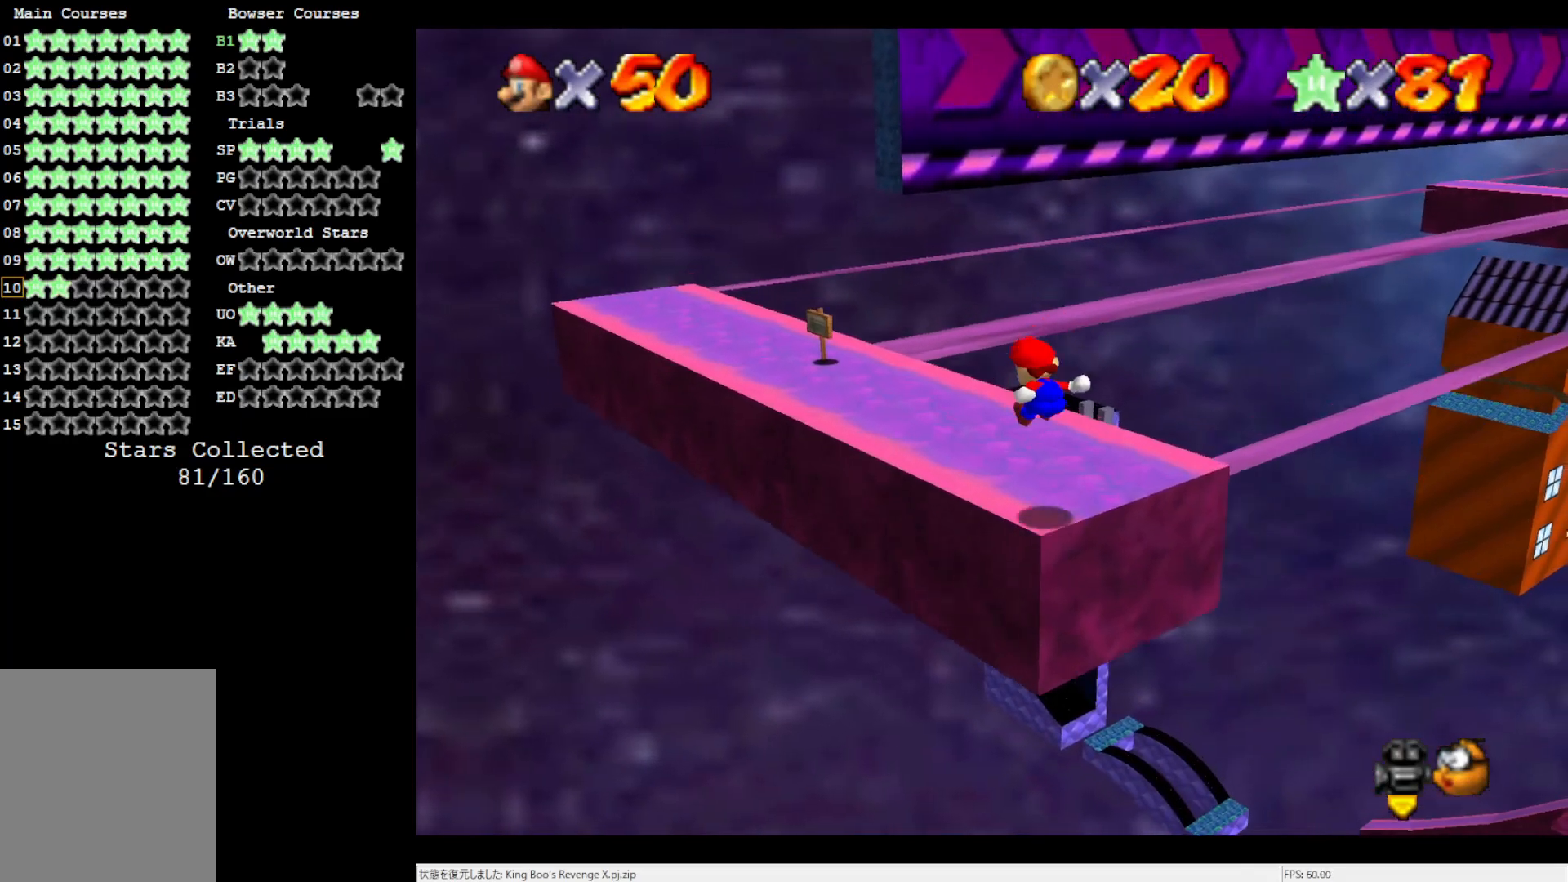
{"buttons": [], "left_stick": "left", "events": [[117, "left_stick", "center"], [150, "C_LEFT", "down"], [300, "C_LEFT", "up"], [417, "left_stick", "left"]]}
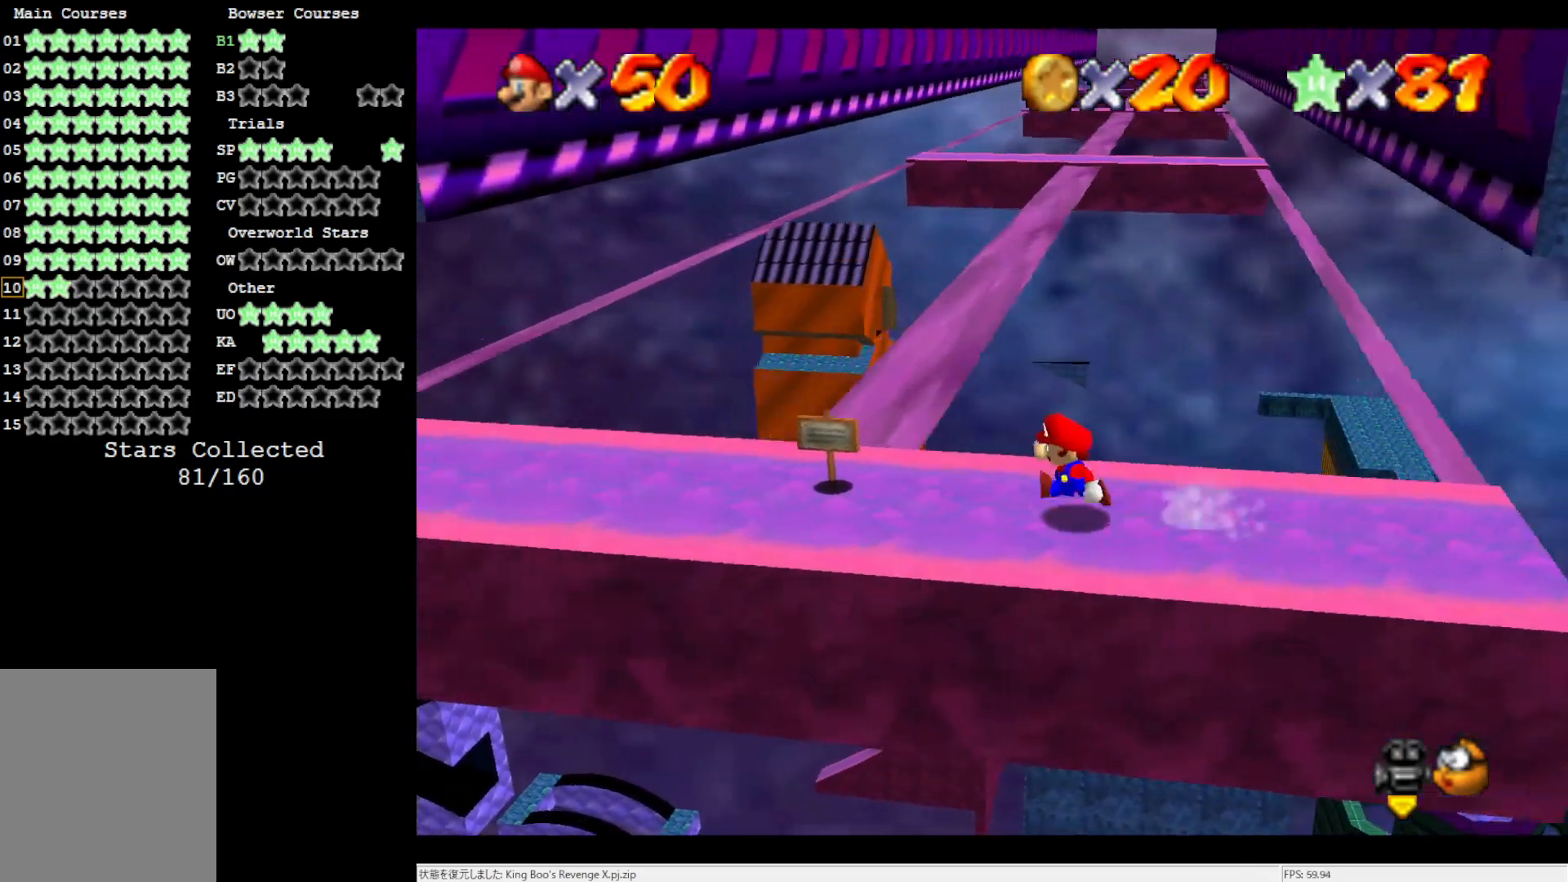
{"buttons": [], "left_stick": "center", "events": [[183, "left_stick", "center"]]}
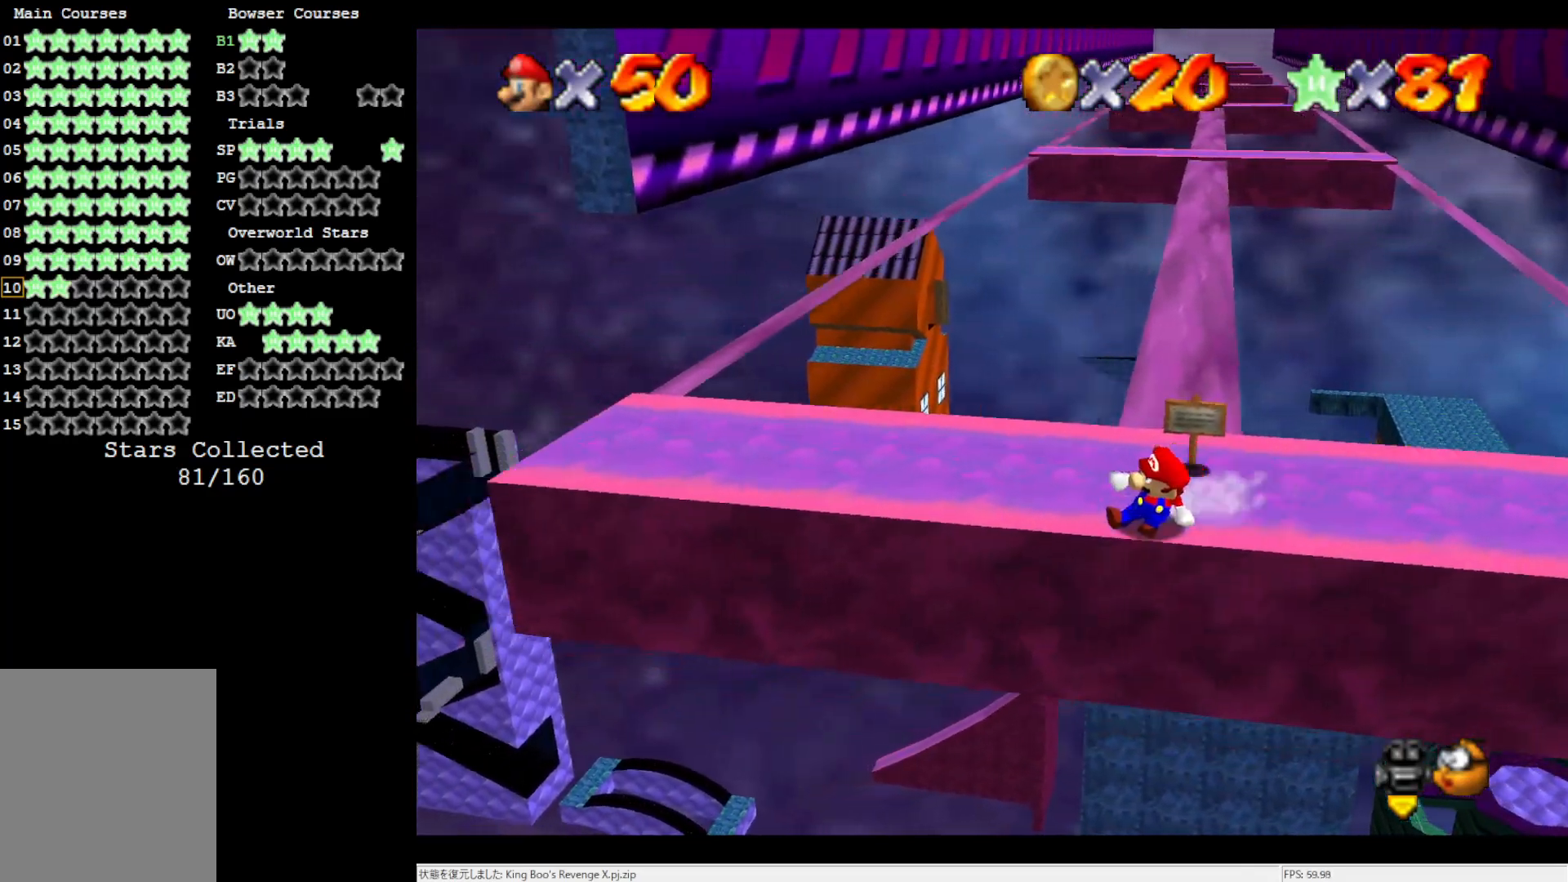
{"buttons": ["A"], "left_stick": "center", "events": [[67, "left_stick", "up"], [83, "A", "down"], [450, "left_stick", "center"]]}
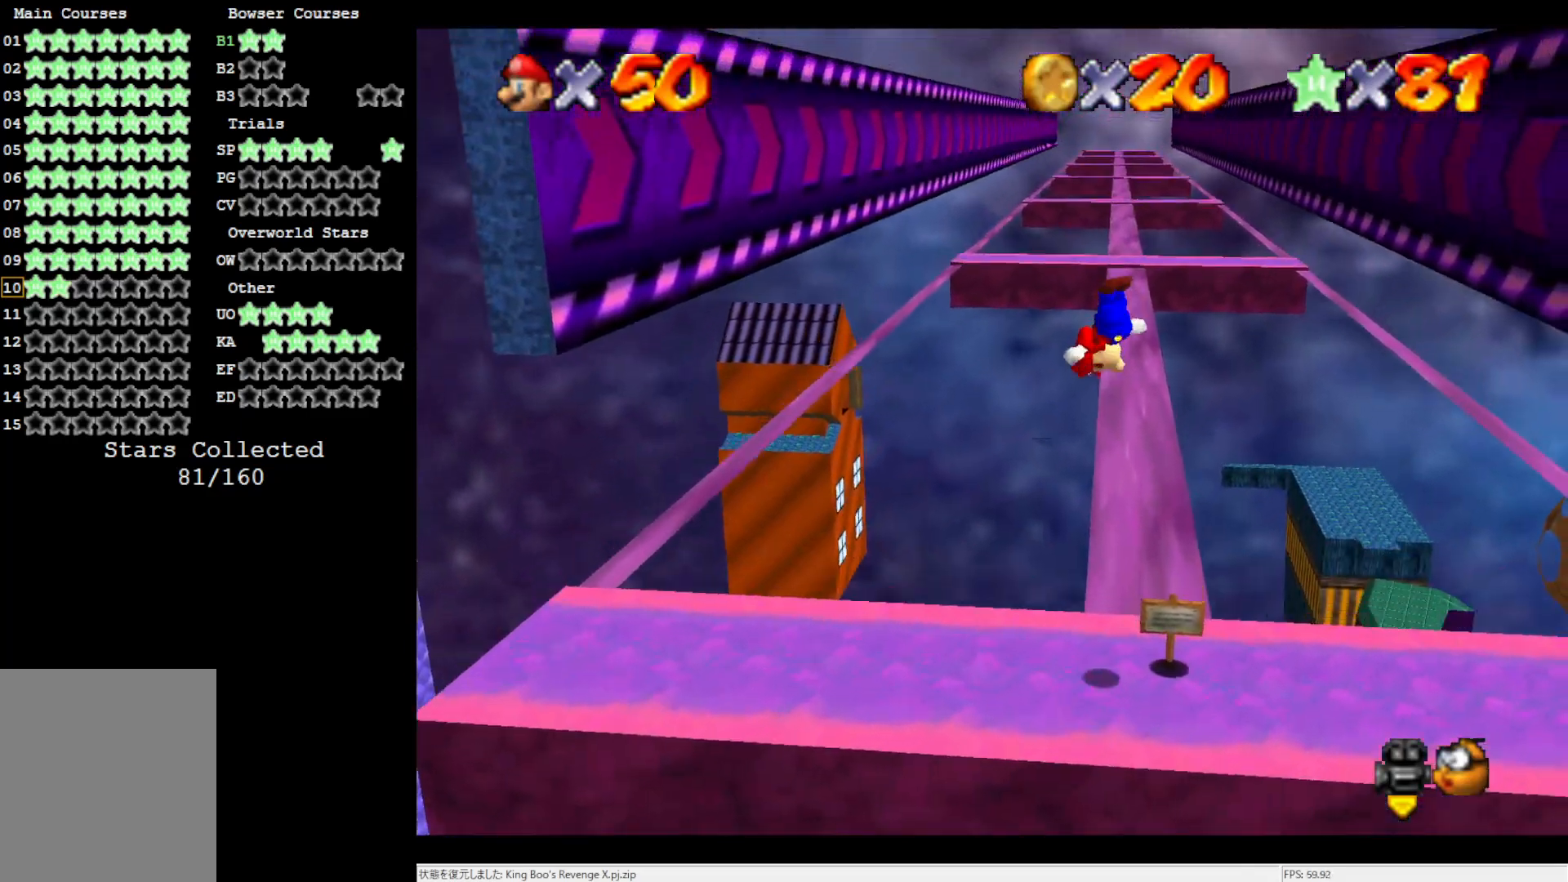
{"buttons": [], "left_stick": "up", "events": [[183, "A", "up"], [183, "left_stick", "up-right"], [483, "left_stick", "up"]]}
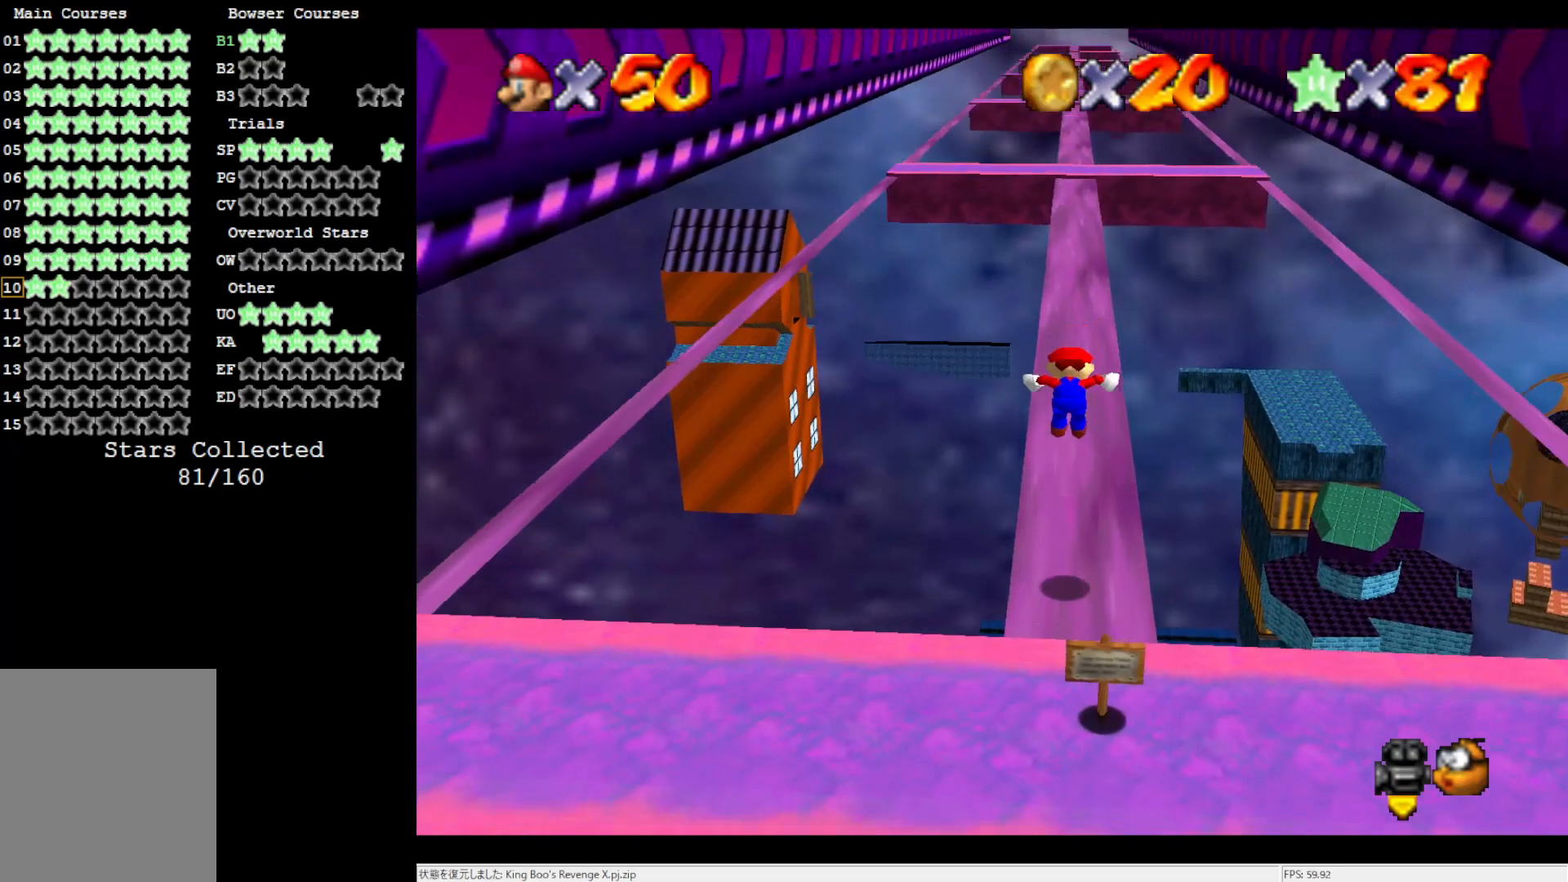
{"buttons": ["A", "Z"], "left_stick": "up", "events": [[450, "Z", "down"], [483, "A", "down"]]}
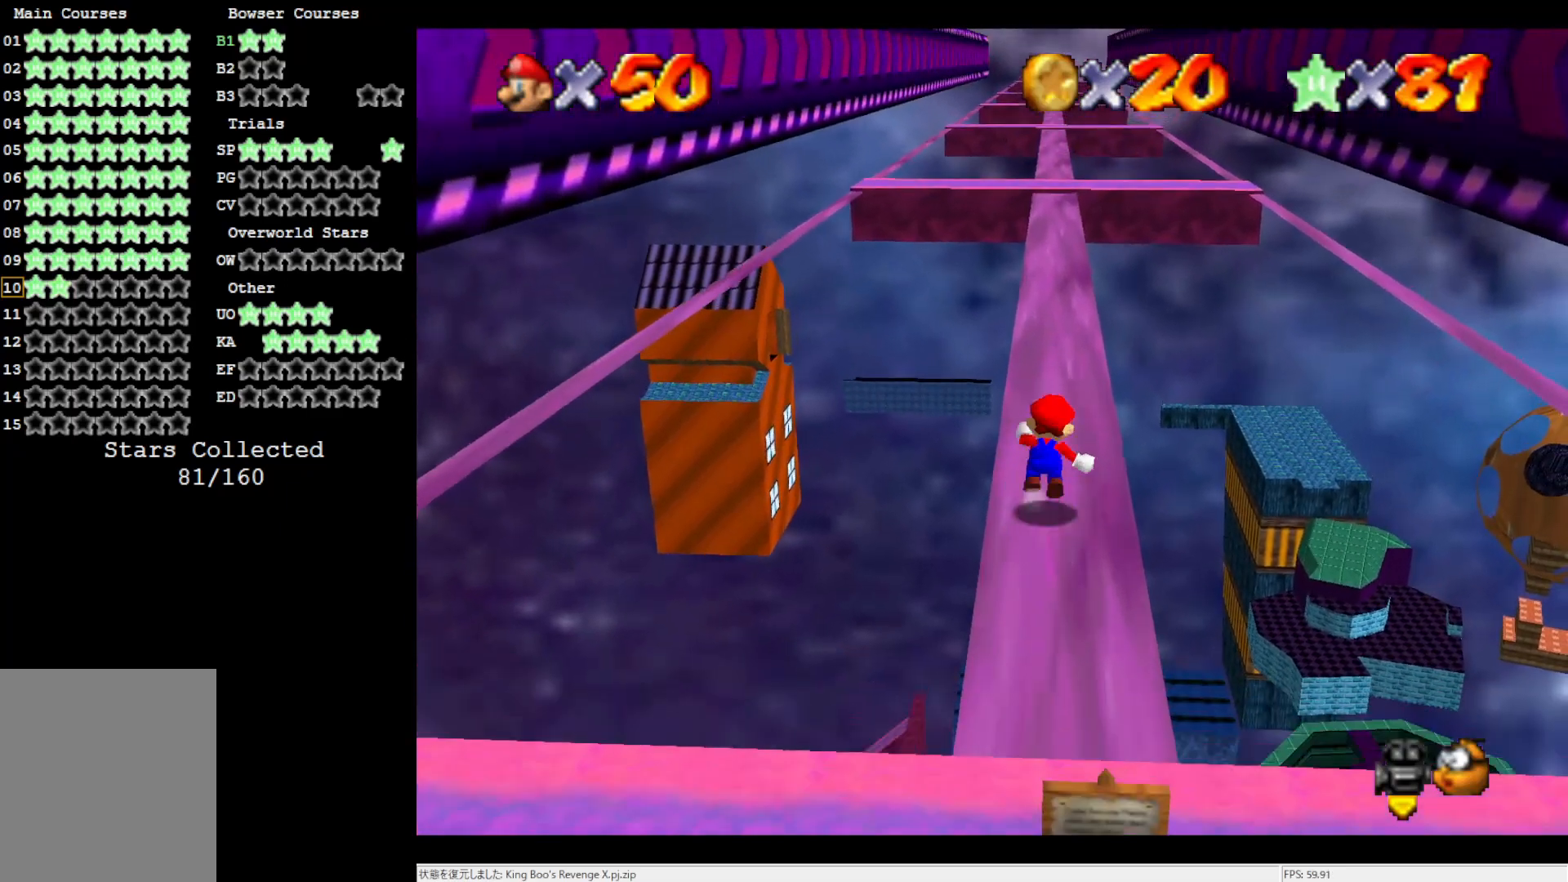
{"buttons": ["Z"], "left_stick": "up", "events": [[267, "A", "up"]]}
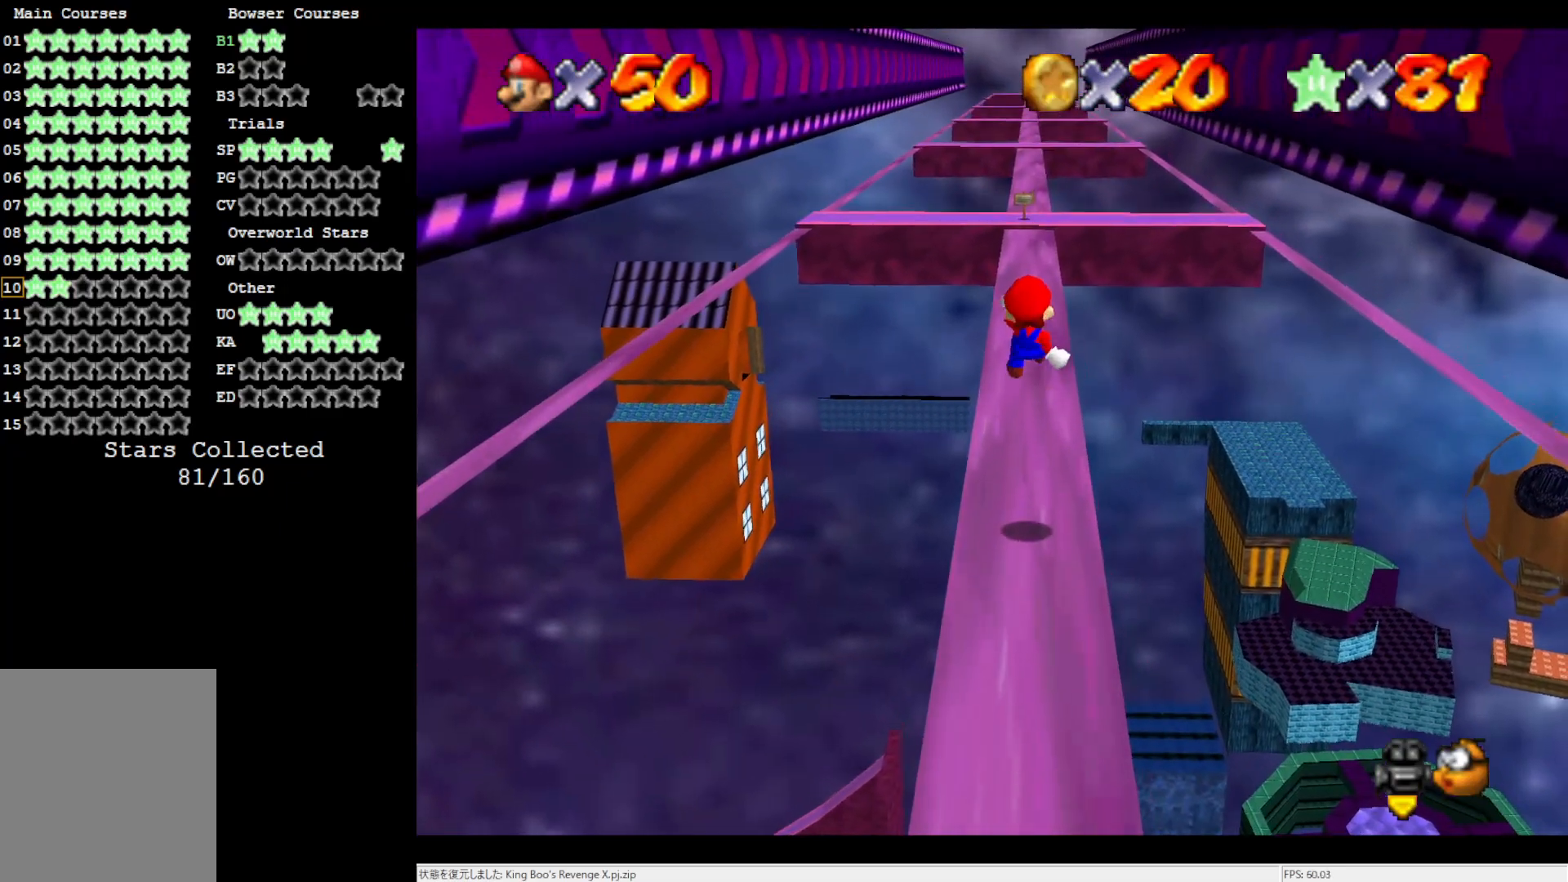
{"buttons": ["Z"], "left_stick": "up", "events": []}
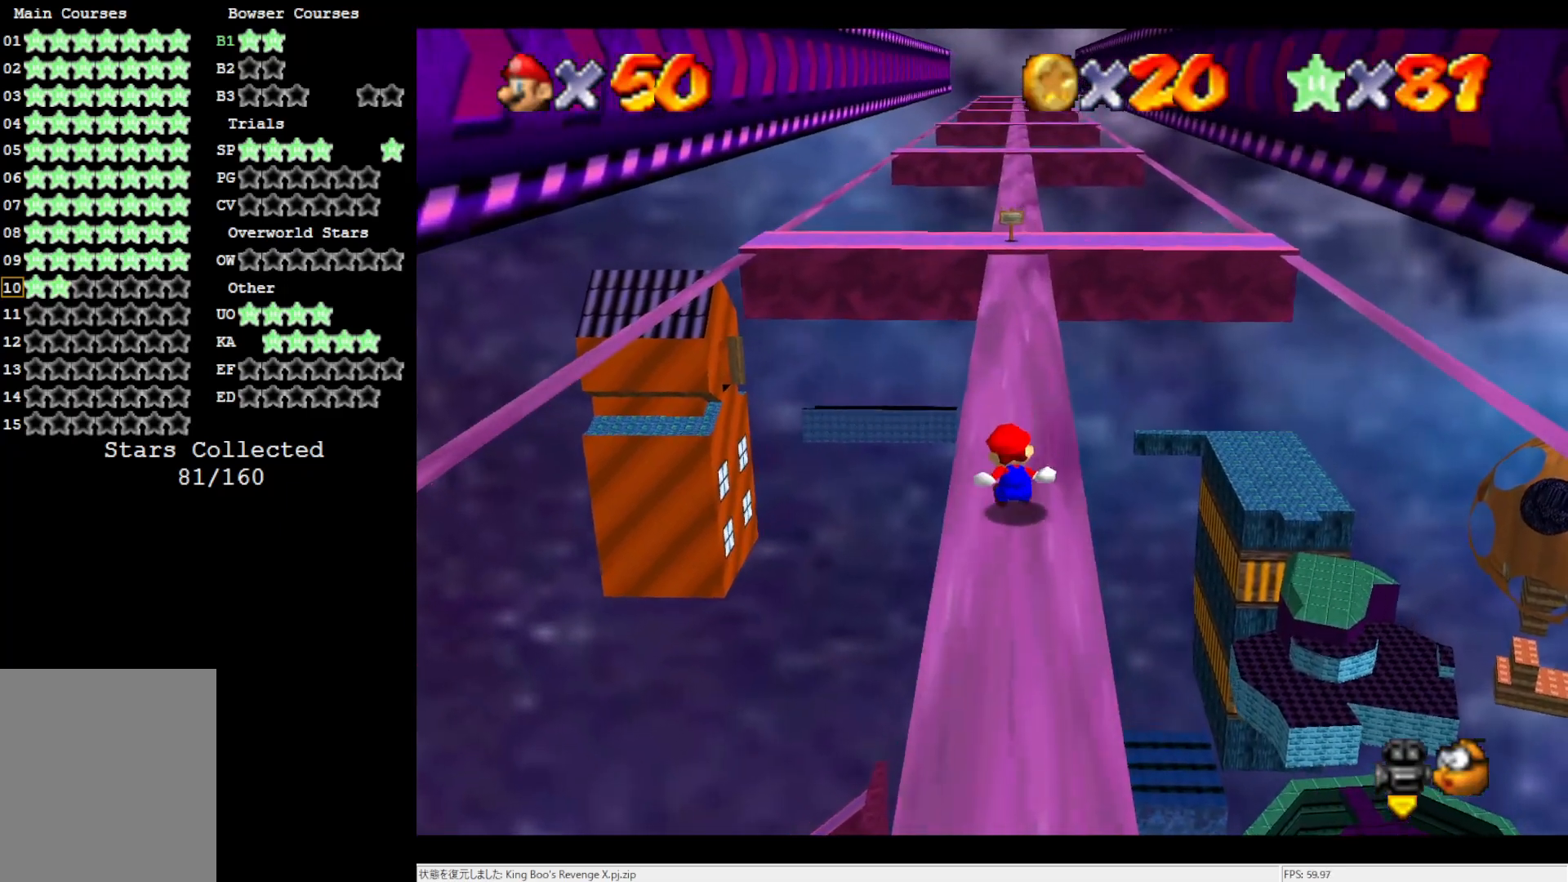
{"buttons": ["Z"], "left_stick": "up", "events": [[83, "A", "down"], [150, "A", "up"], [217, "A", "down"], [300, "A", "up"]]}
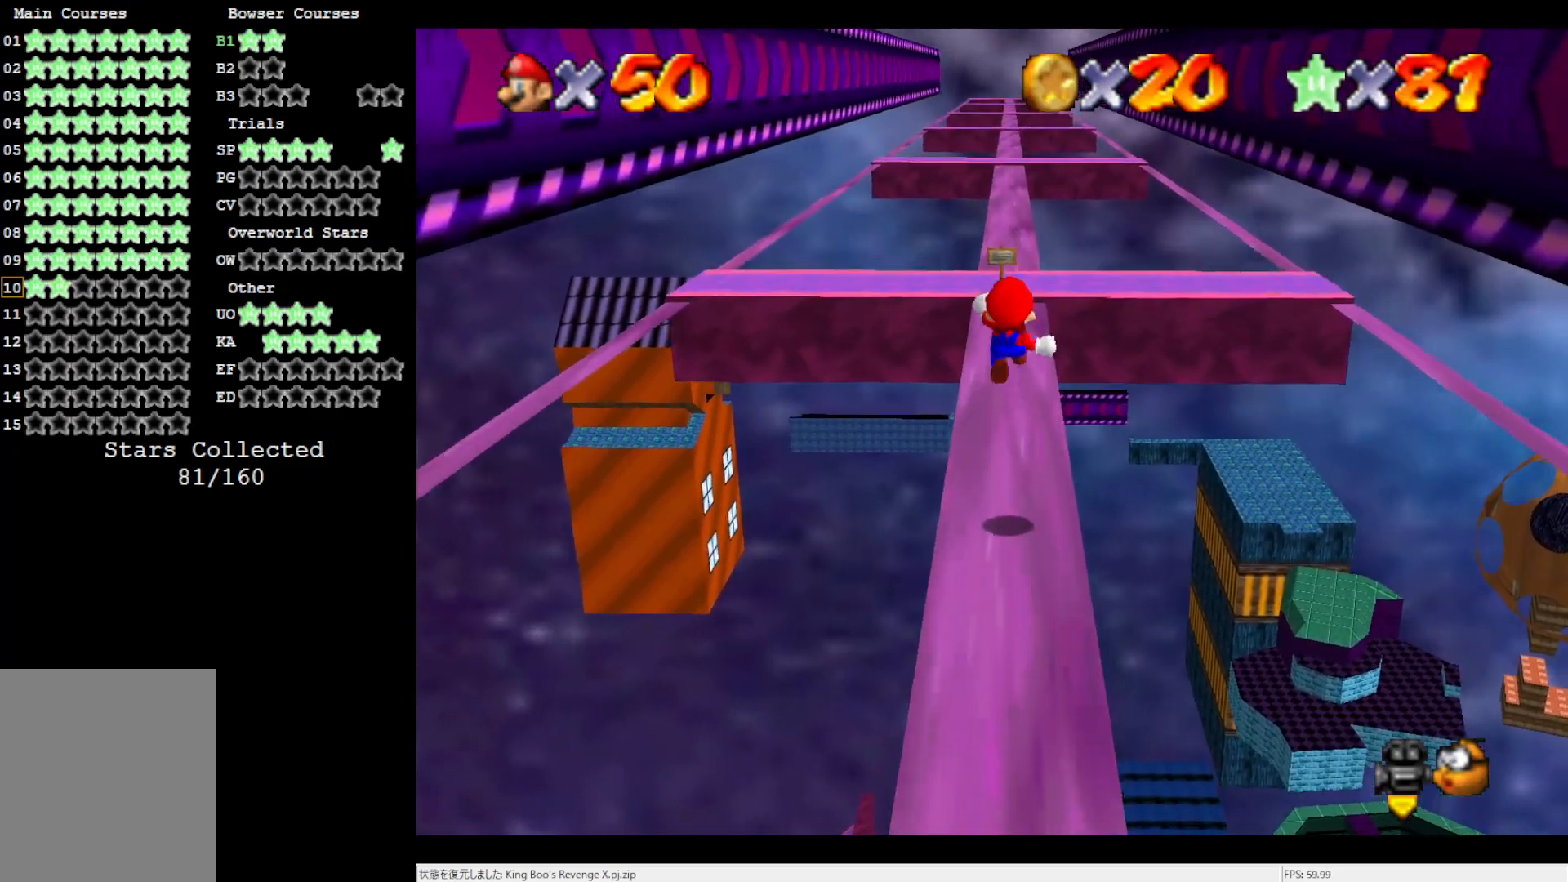
{"buttons": ["Z"], "left_stick": "up", "events": []}
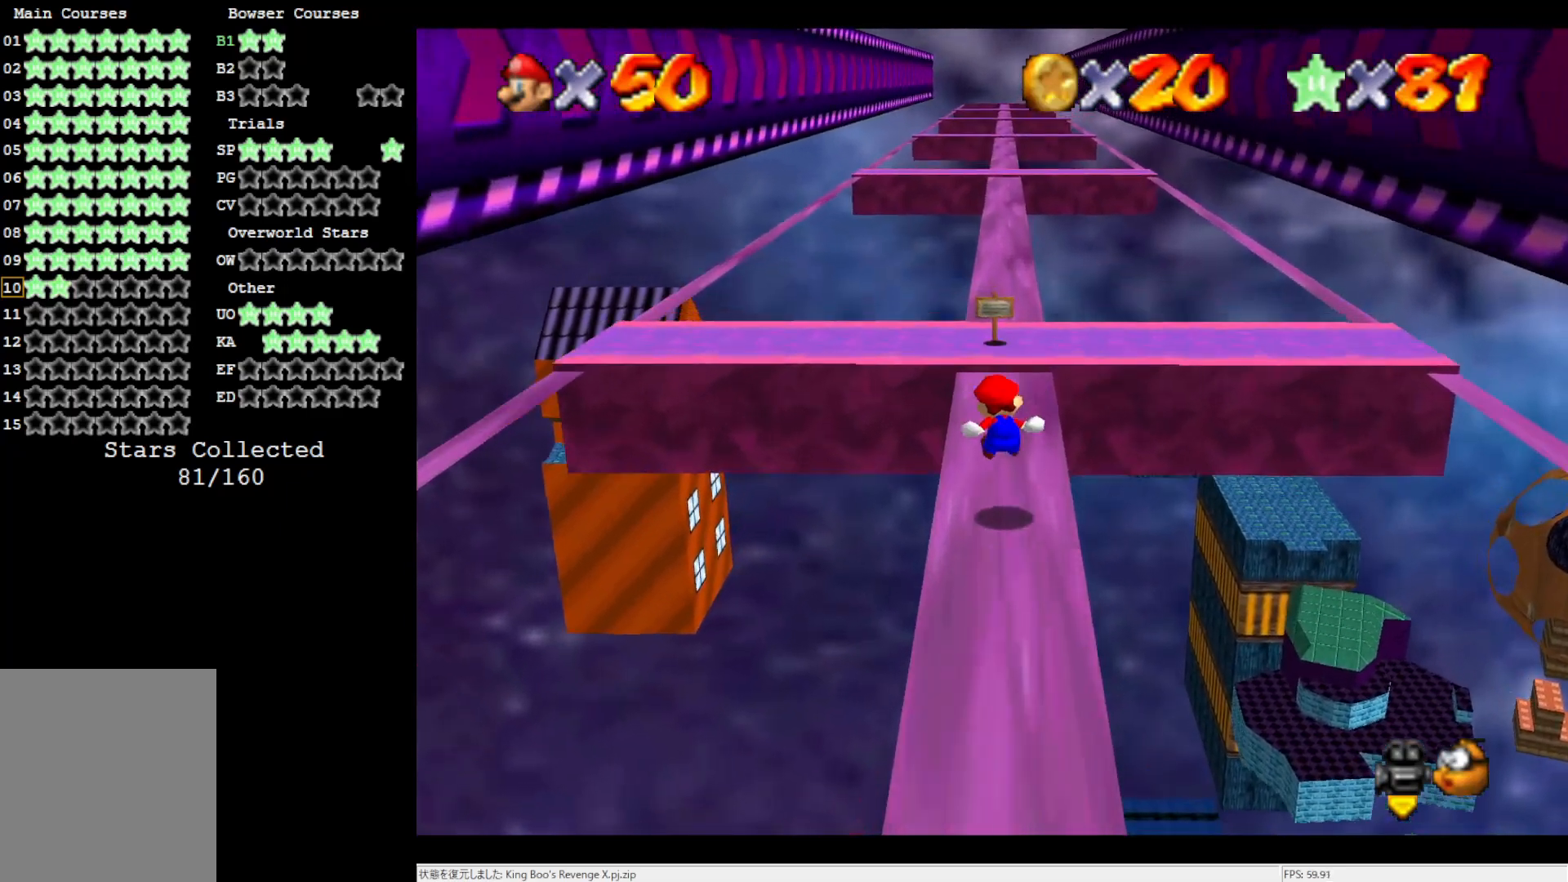
{"buttons": ["Z"], "left_stick": "up", "events": [[150, "A", "down"], [217, "A", "up"], [300, "A", "down"], [350, "A", "up"]]}
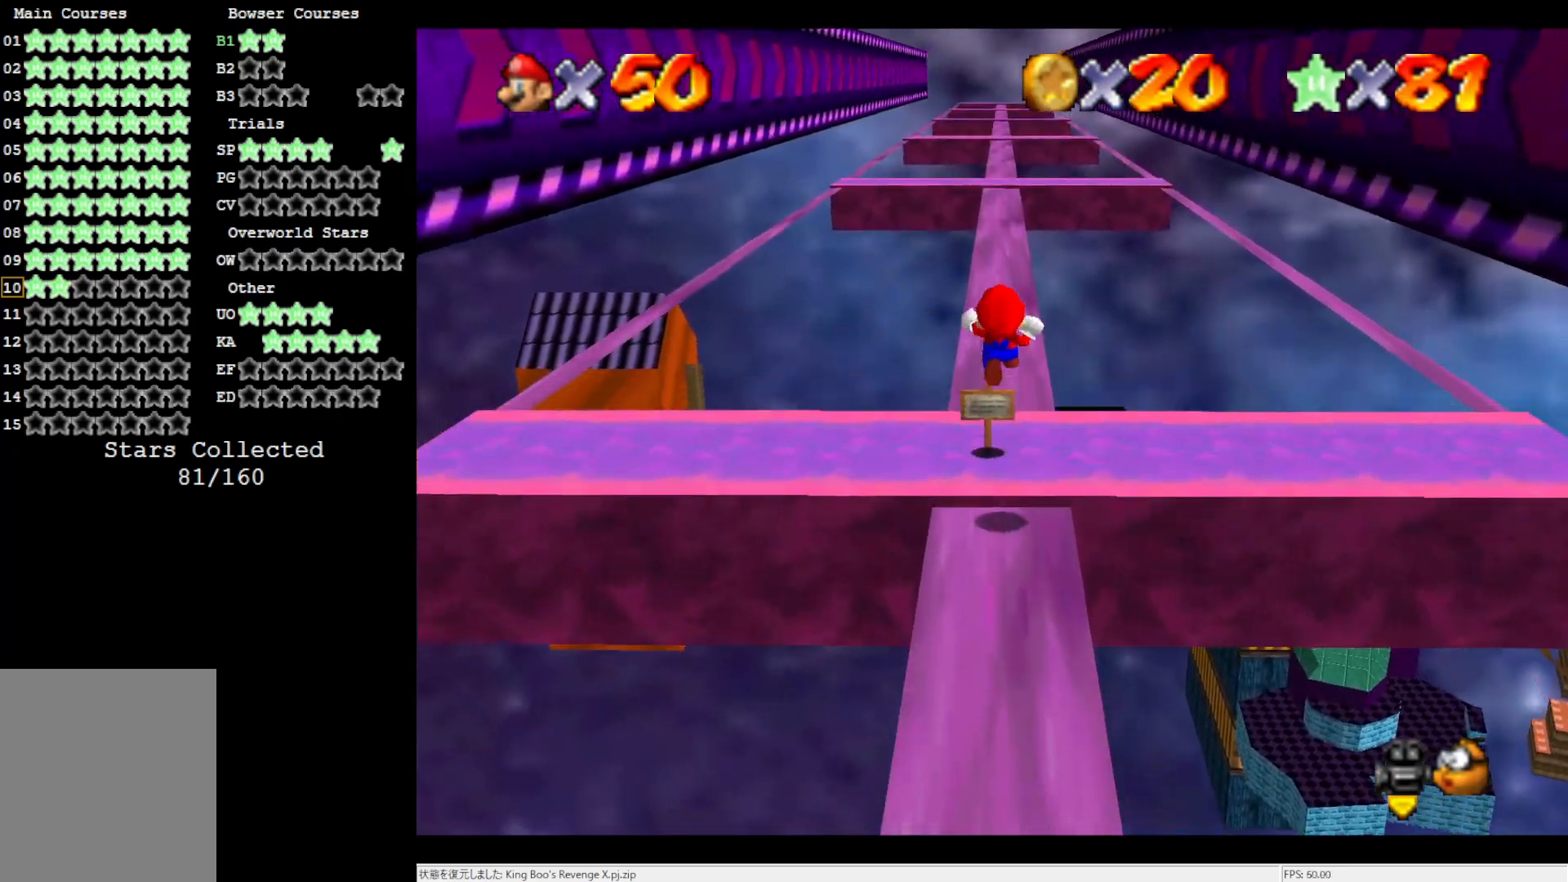
{"buttons": ["Z"], "left_stick": "up", "events": []}
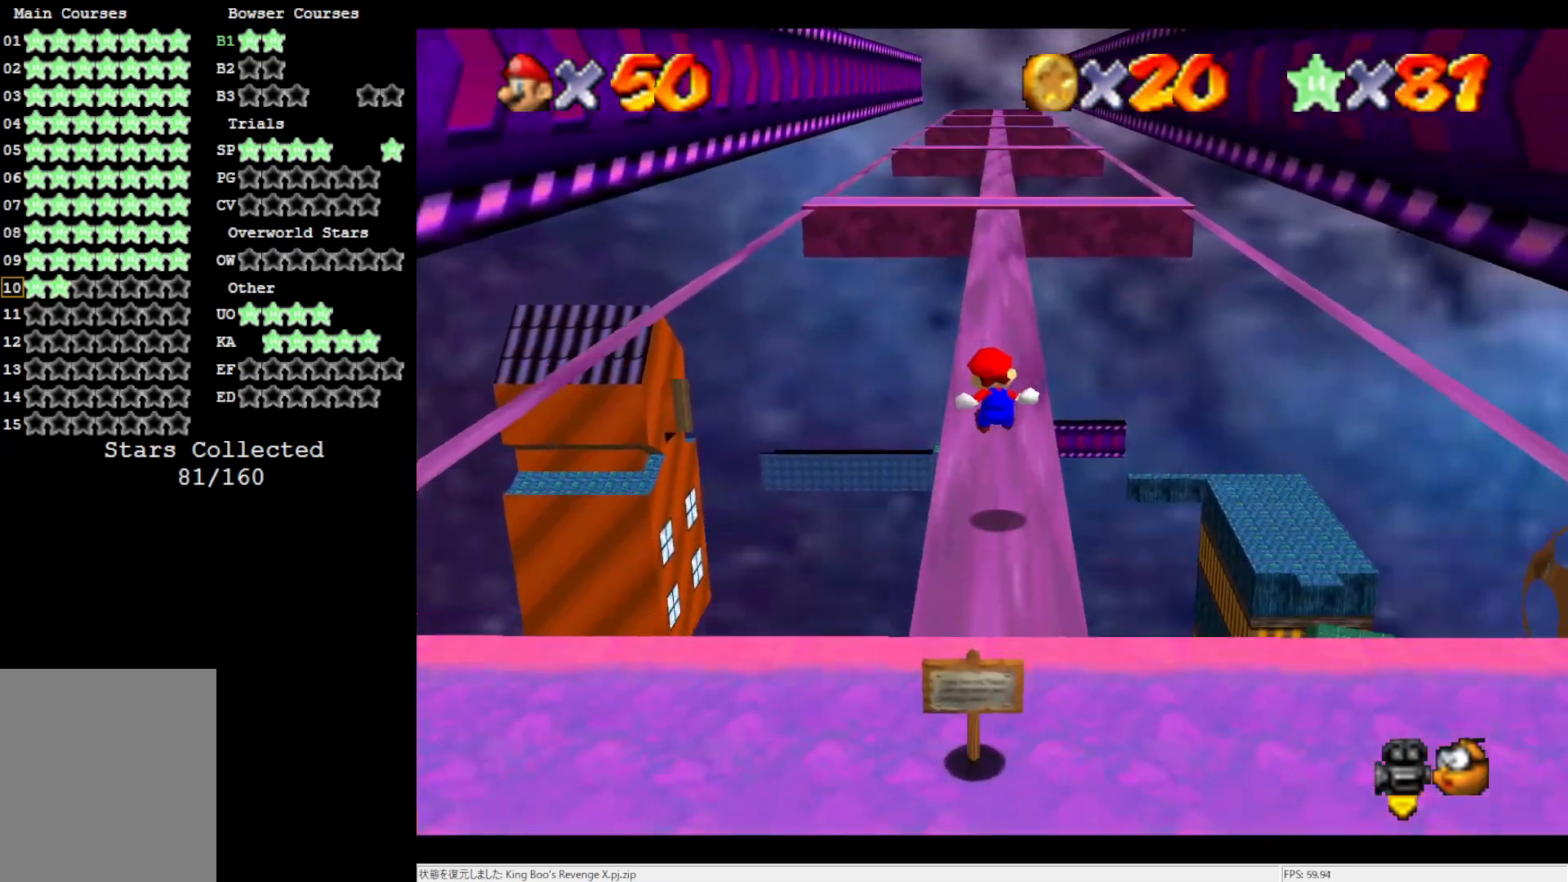
{"buttons": ["Z"], "left_stick": "up", "events": [[233, "A", "down"], [300, "A", "up"], [383, "A", "down"], [467, "A", "up"]]}
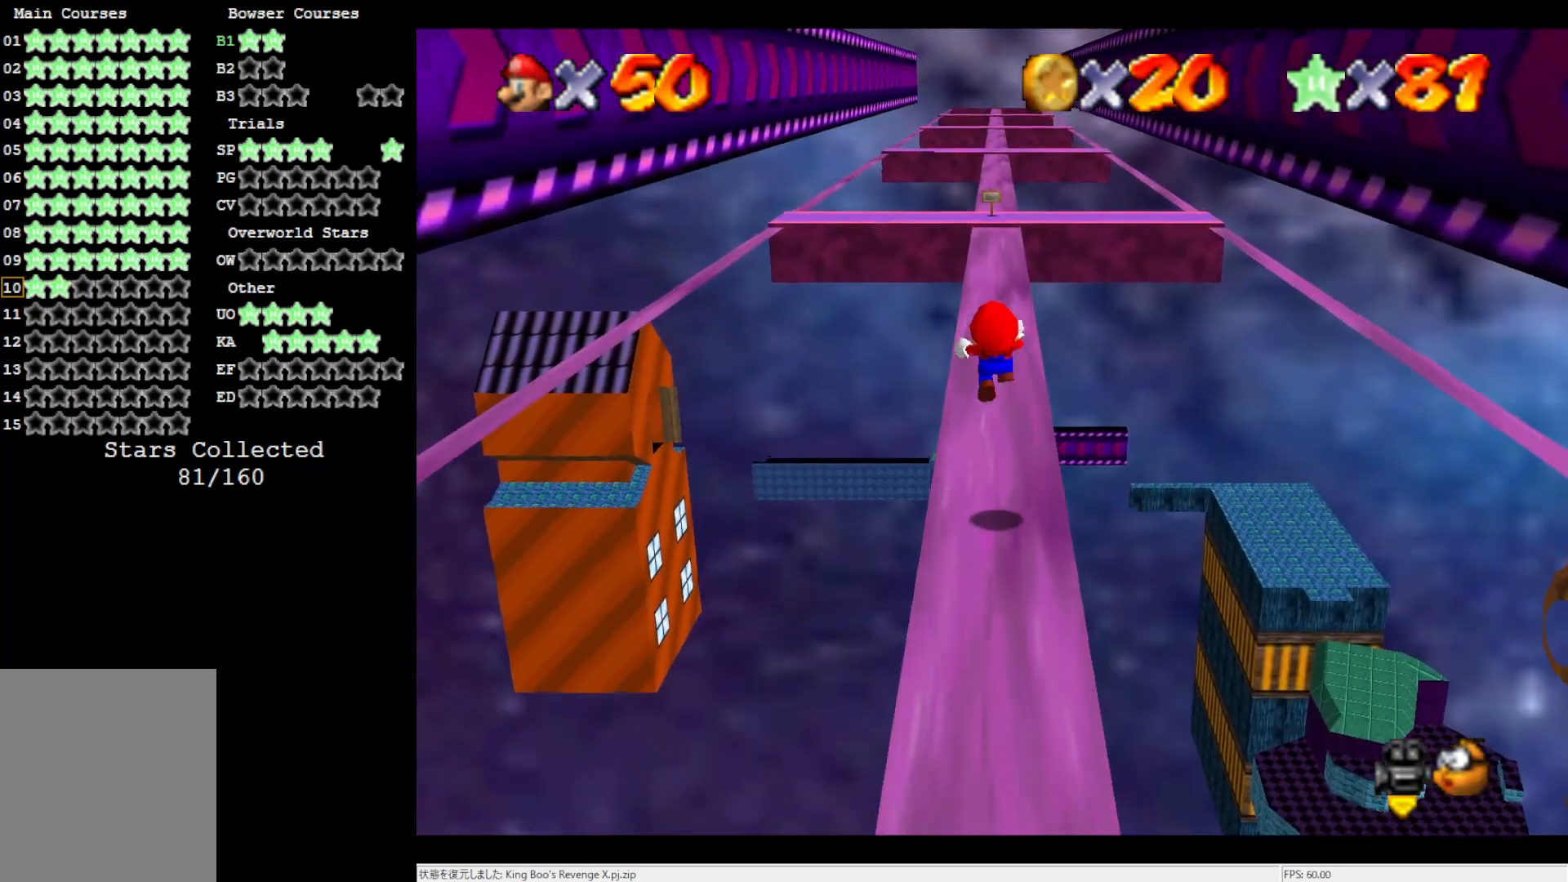
{"buttons": ["Z"], "left_stick": "up", "events": []}
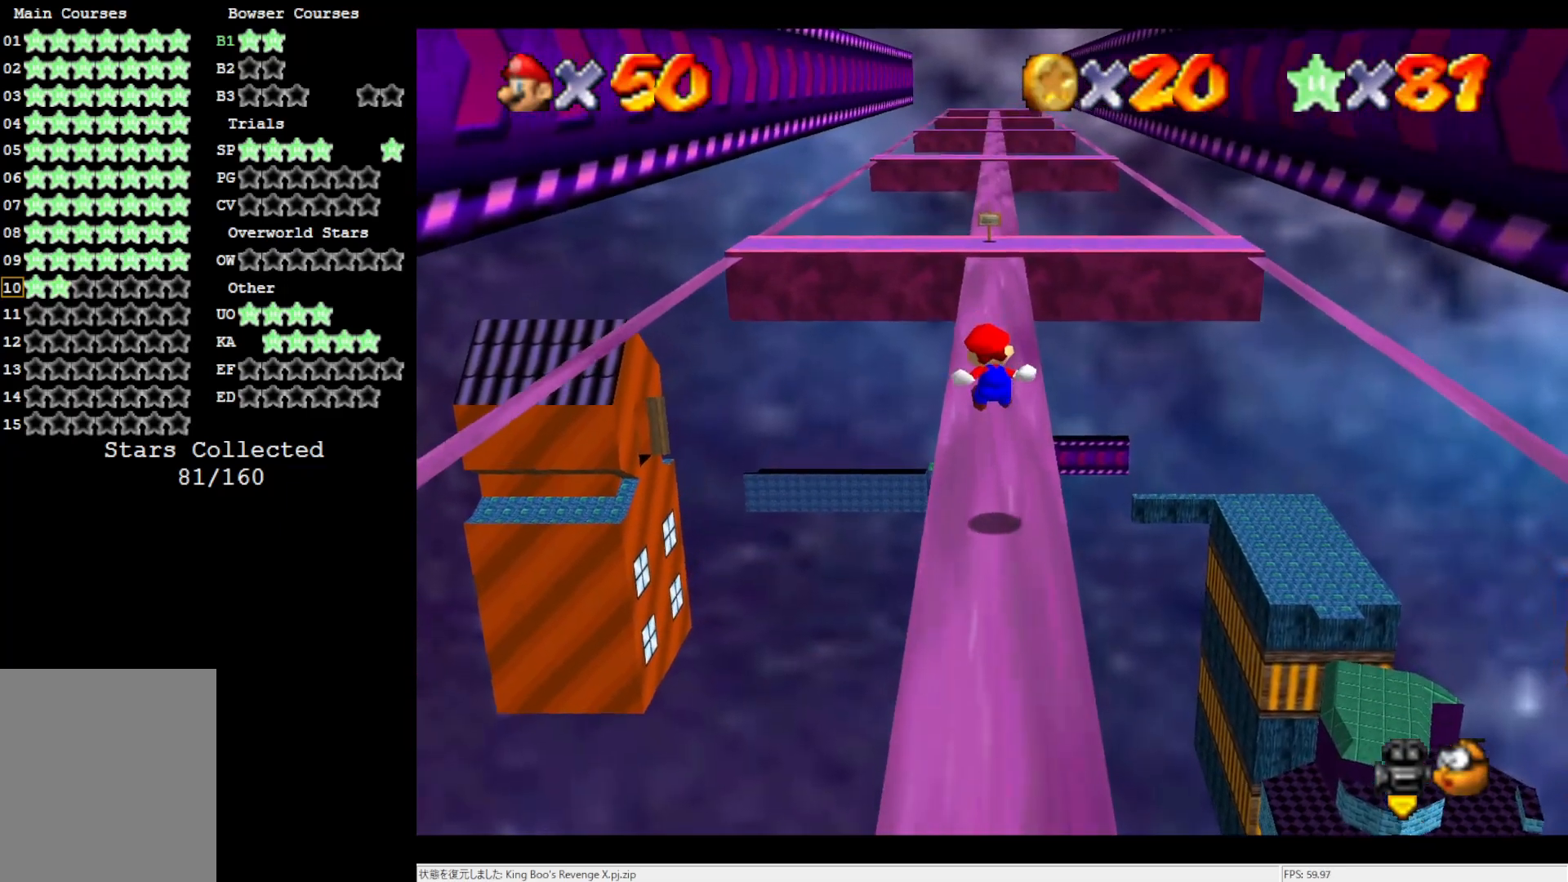
{"buttons": ["Z"], "left_stick": "up", "events": [[300, "A", "down"], [367, "A", "up"], [433, "A", "down"], [500, "A", "up"]]}
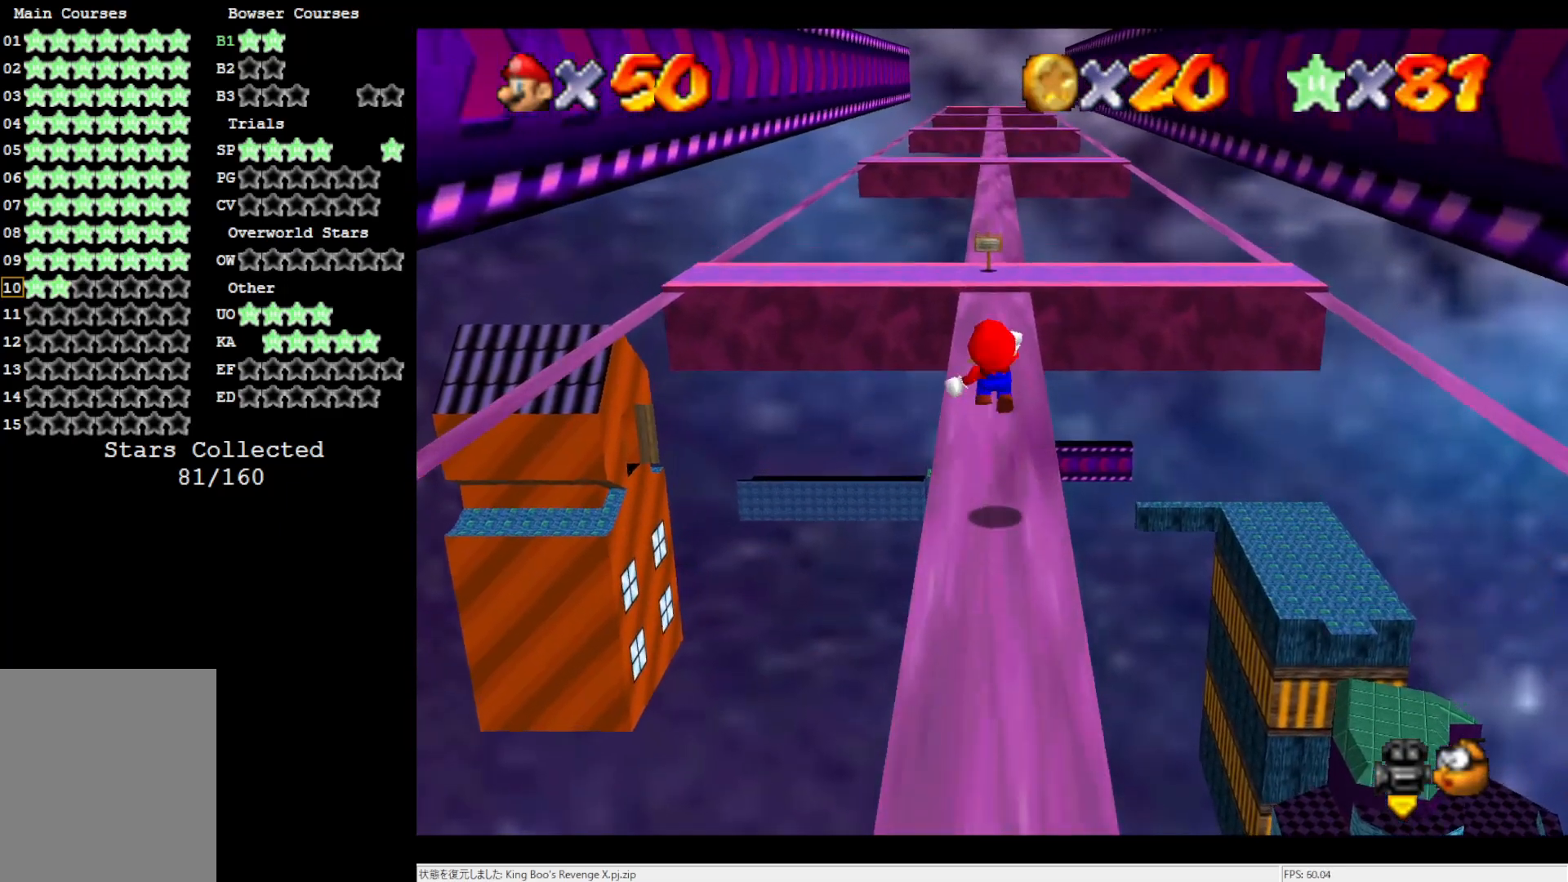
{"buttons": ["Z"], "left_stick": "up", "events": []}
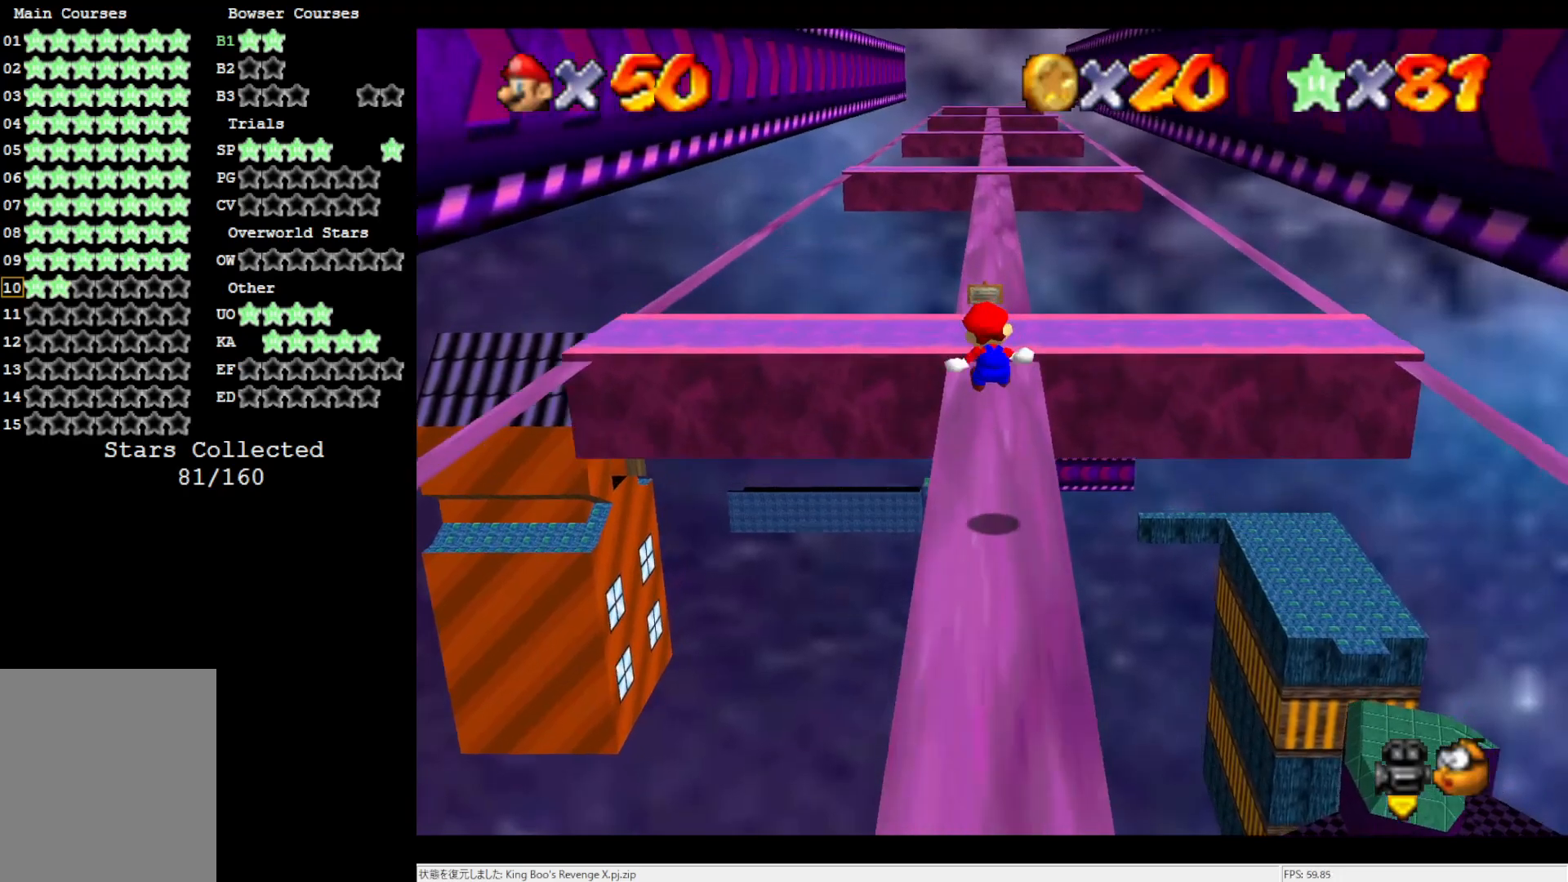
{"buttons": ["A", "Z"], "left_stick": "up", "events": [[317, "A", "down"], [383, "A", "up"], [467, "A", "down"]]}
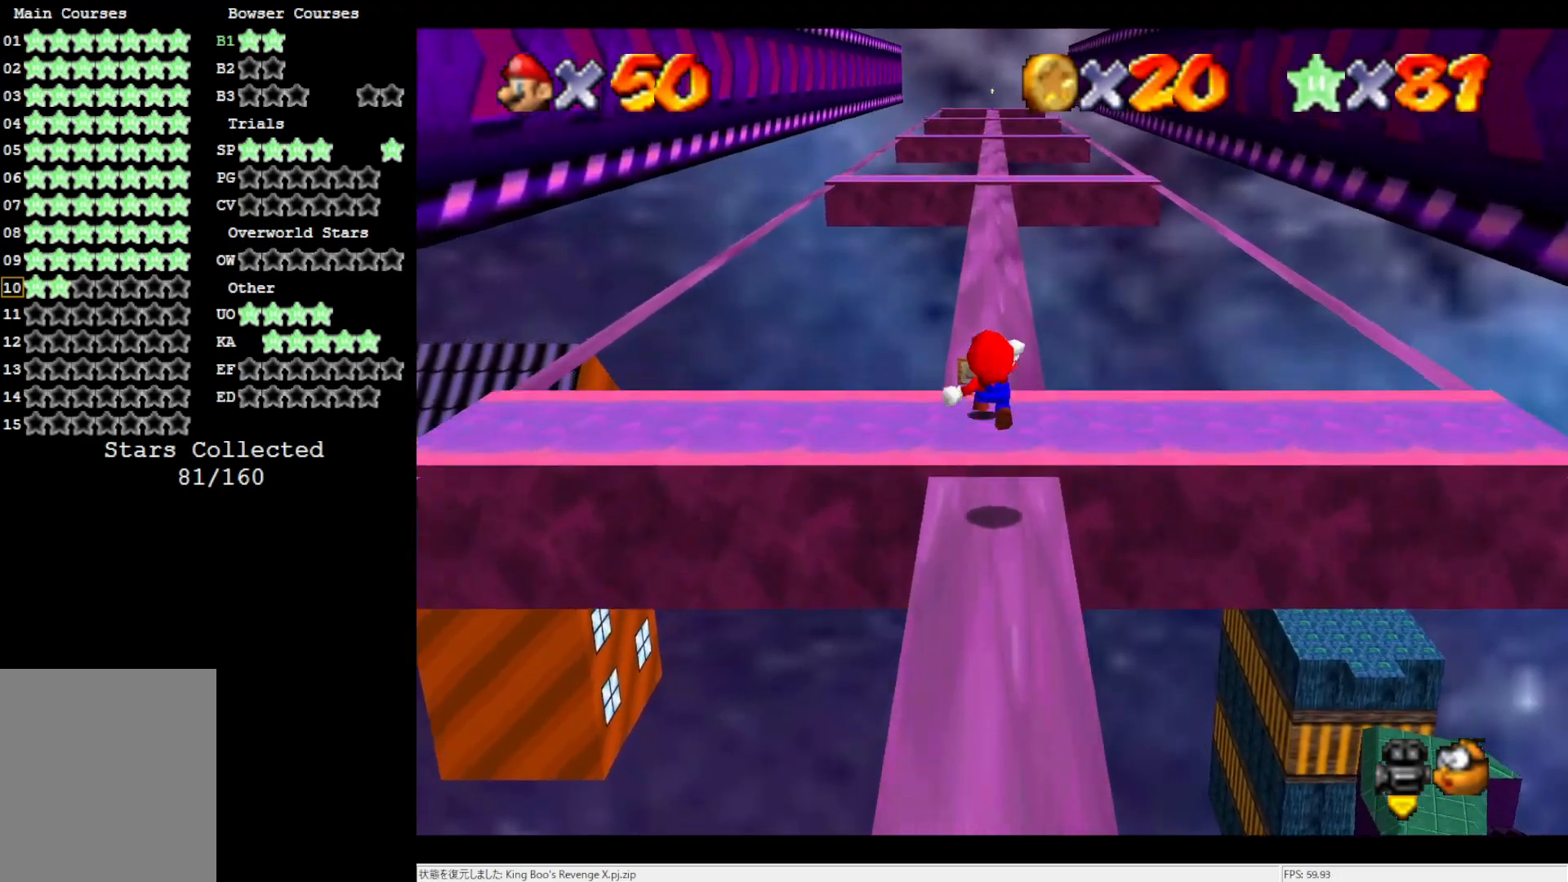
{"buttons": ["Z"], "left_stick": "up", "events": [[33, "A", "up"]]}
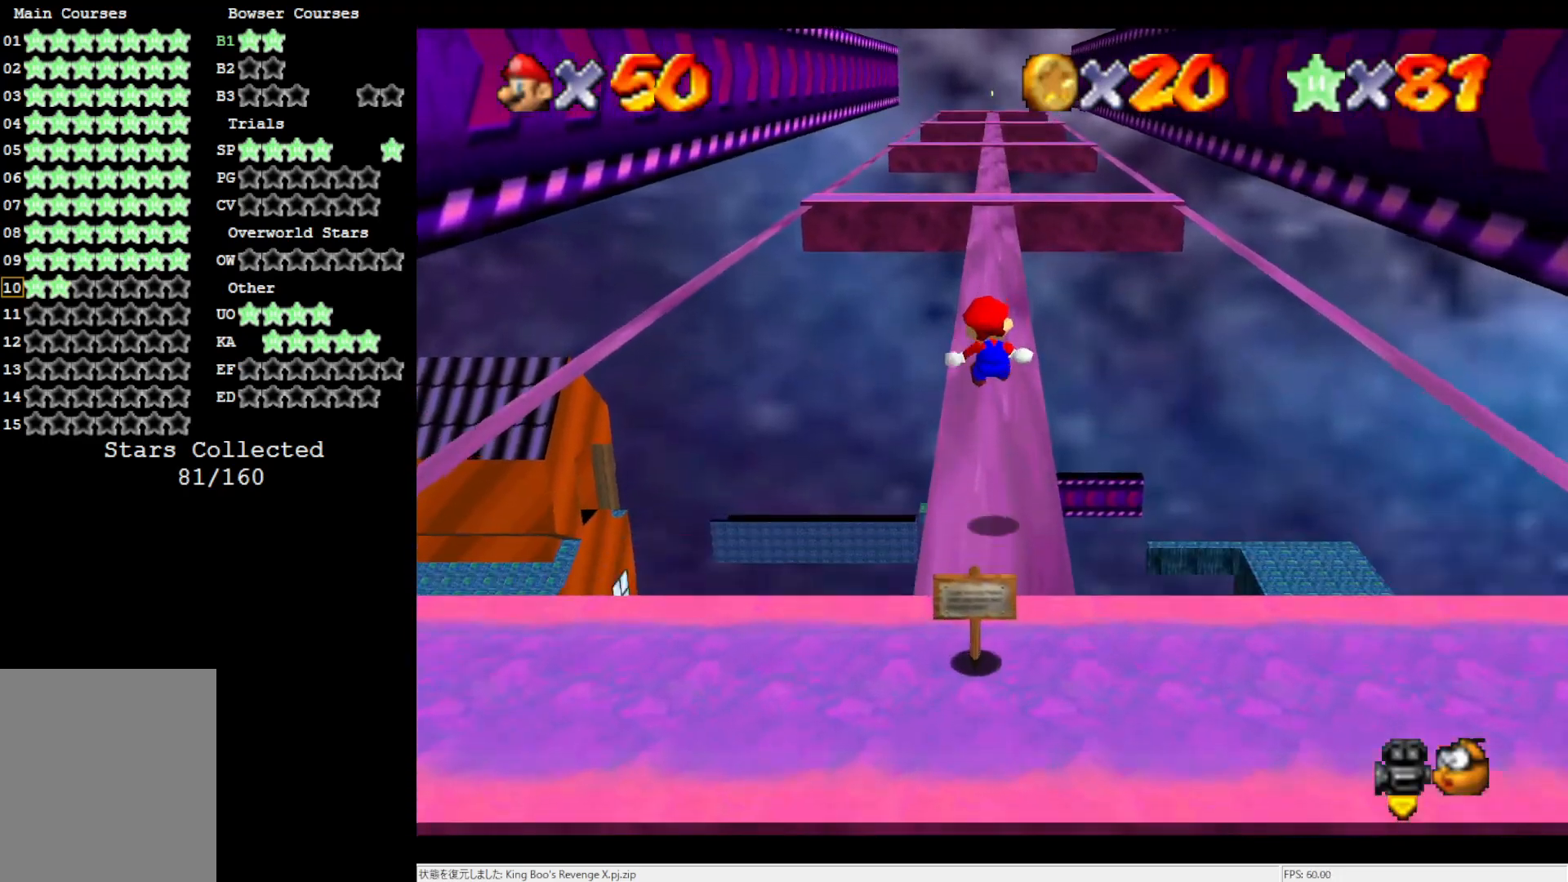
{"buttons": ["Z"], "left_stick": "up", "events": [[383, "A", "down"], [467, "A", "up"]]}
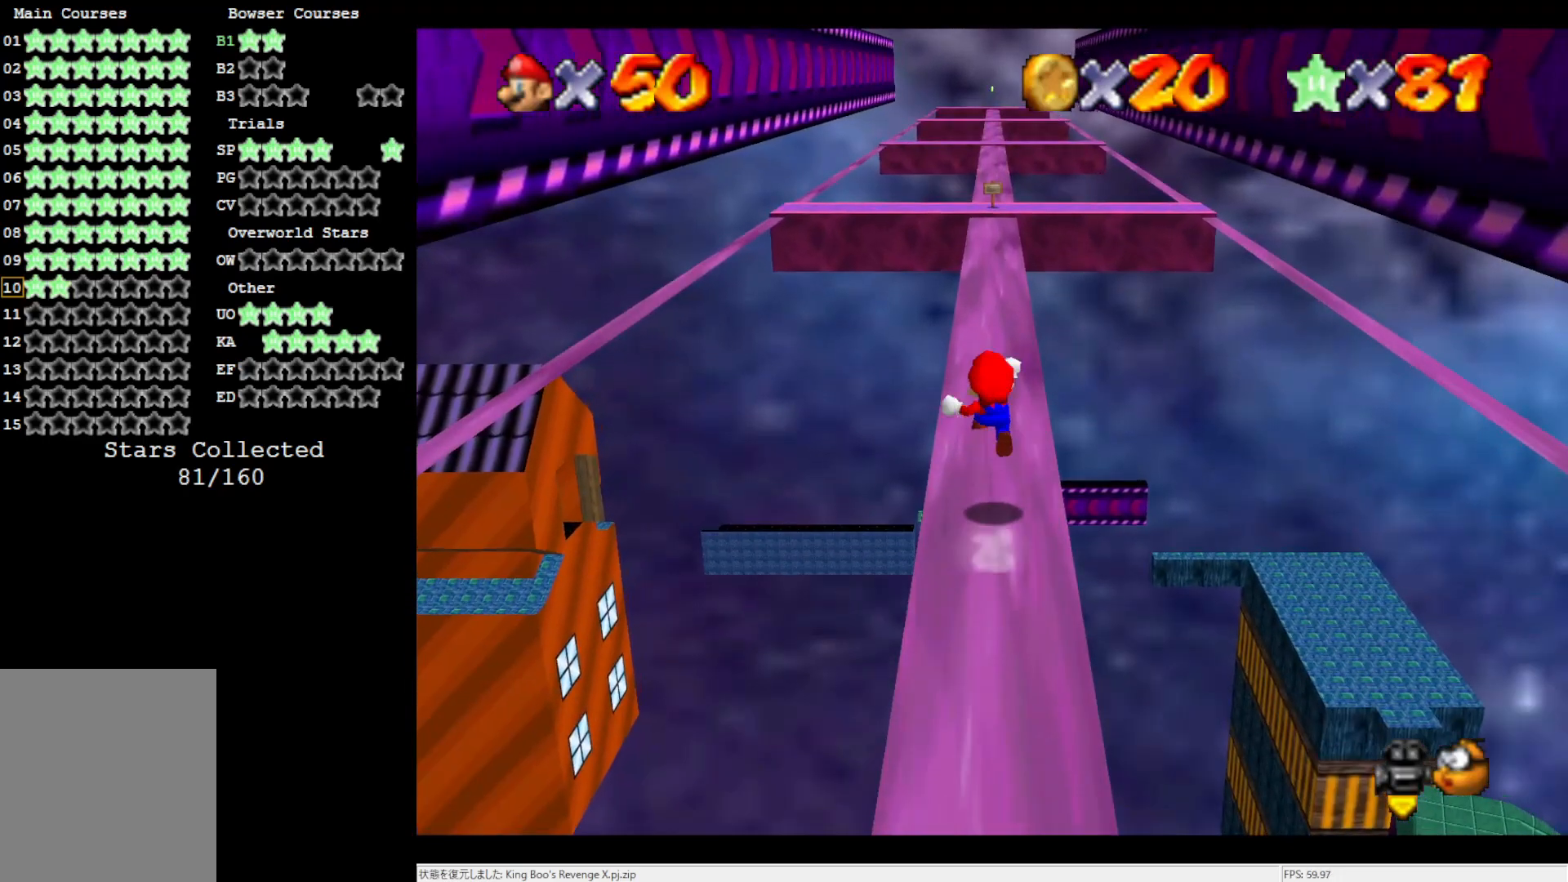
{"buttons": ["Z"], "left_stick": "up", "events": [[33, "A", "down"], [83, "A", "up"]]}
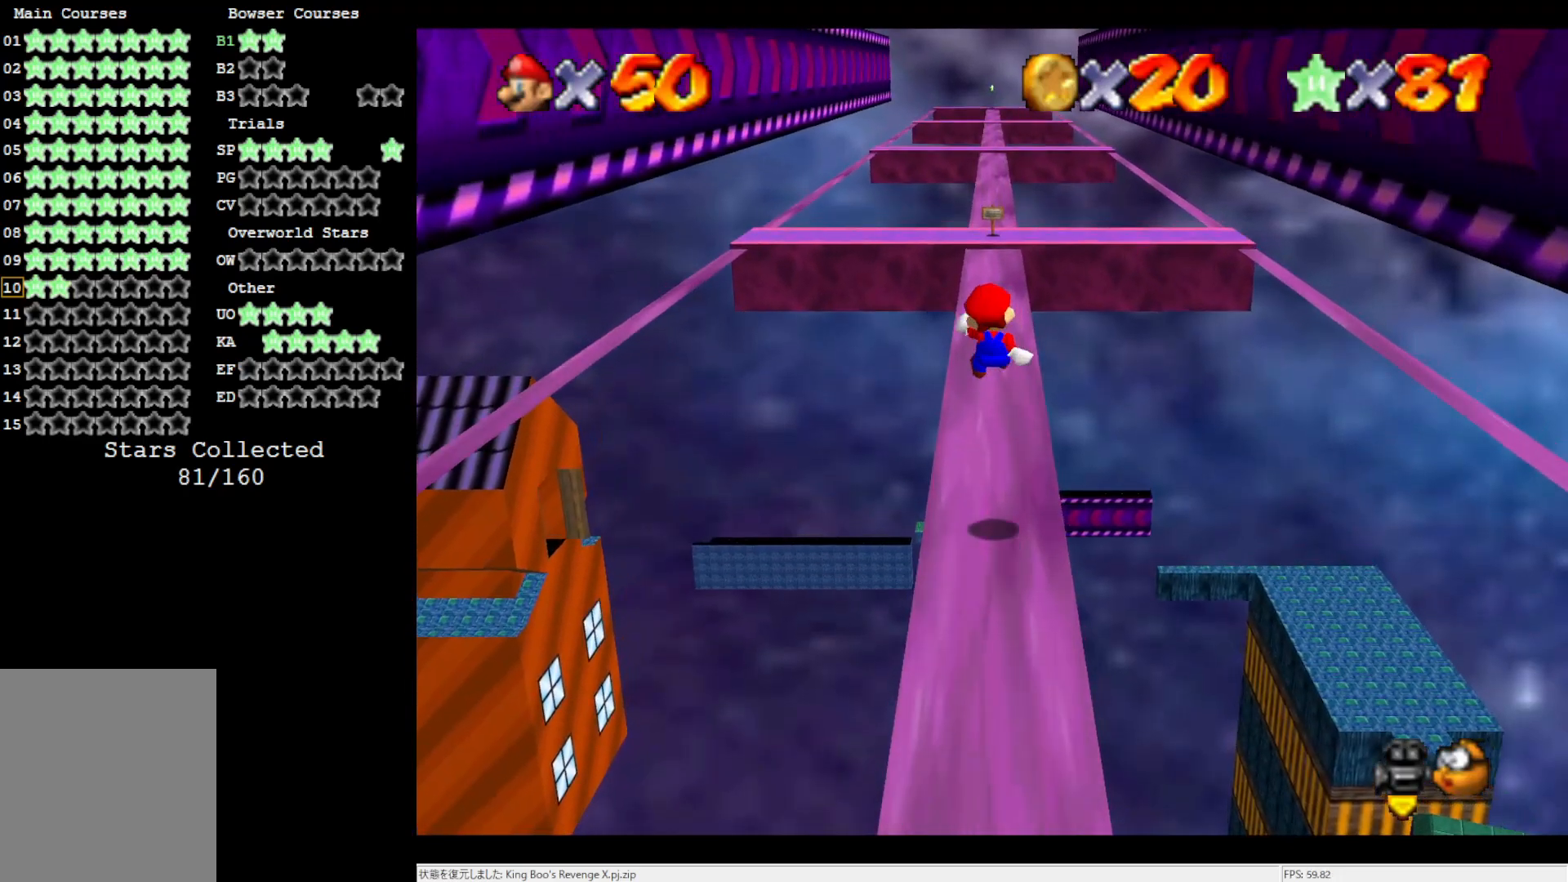
{"buttons": ["Z"], "left_stick": "up", "events": [[100, "A", "down"], [133, "A", "up"], [433, "A", "down"], [500, "A", "up"]]}
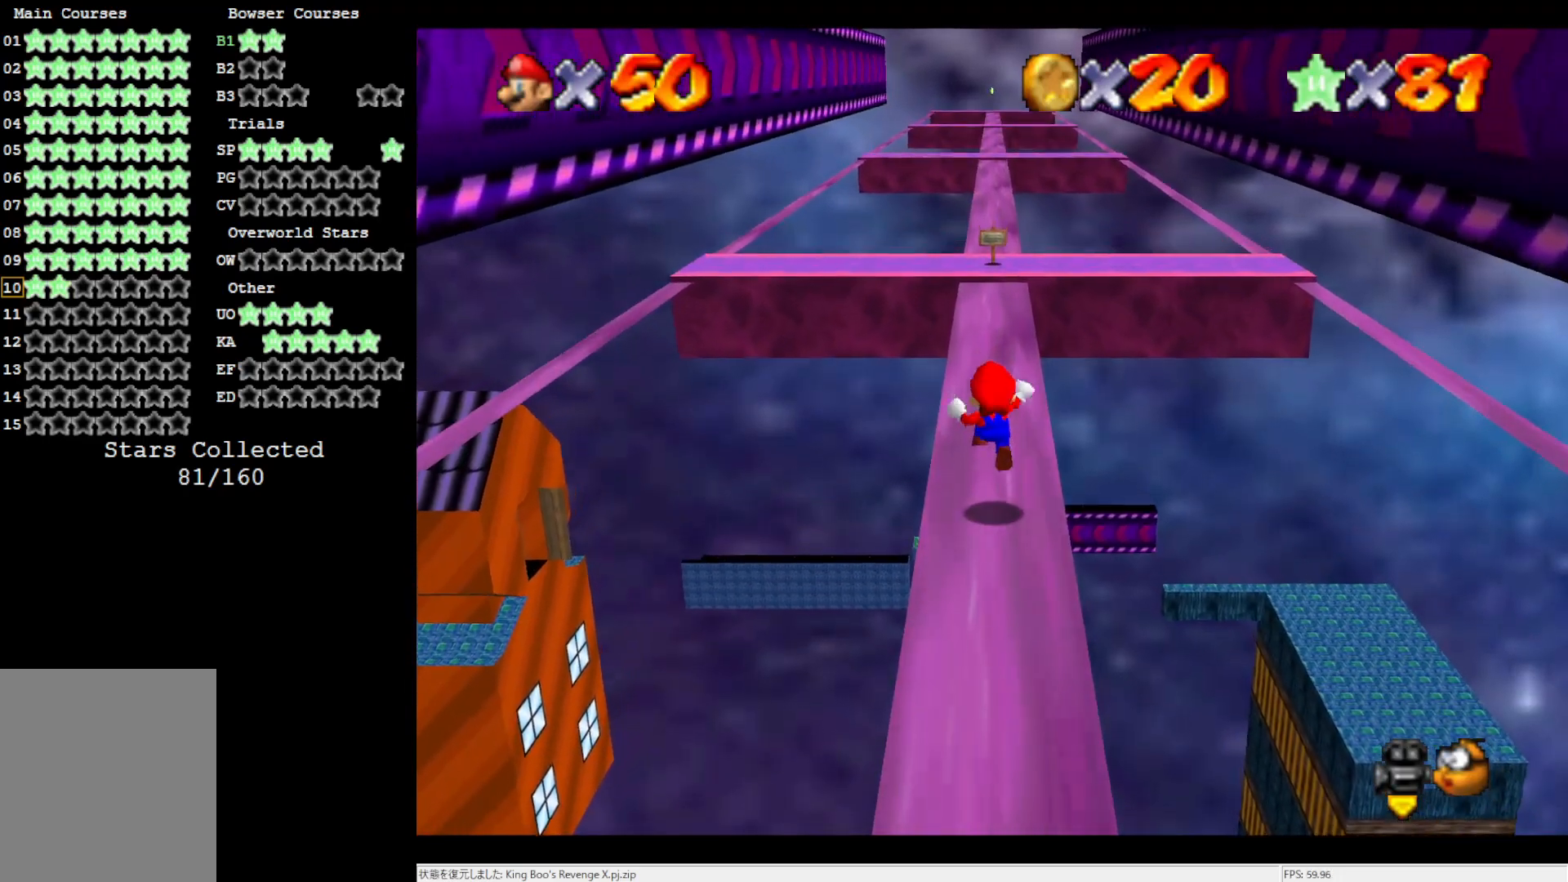
{"buttons": ["Z"], "left_stick": "up", "events": [[67, "A", "down"], [117, "A", "up"]]}